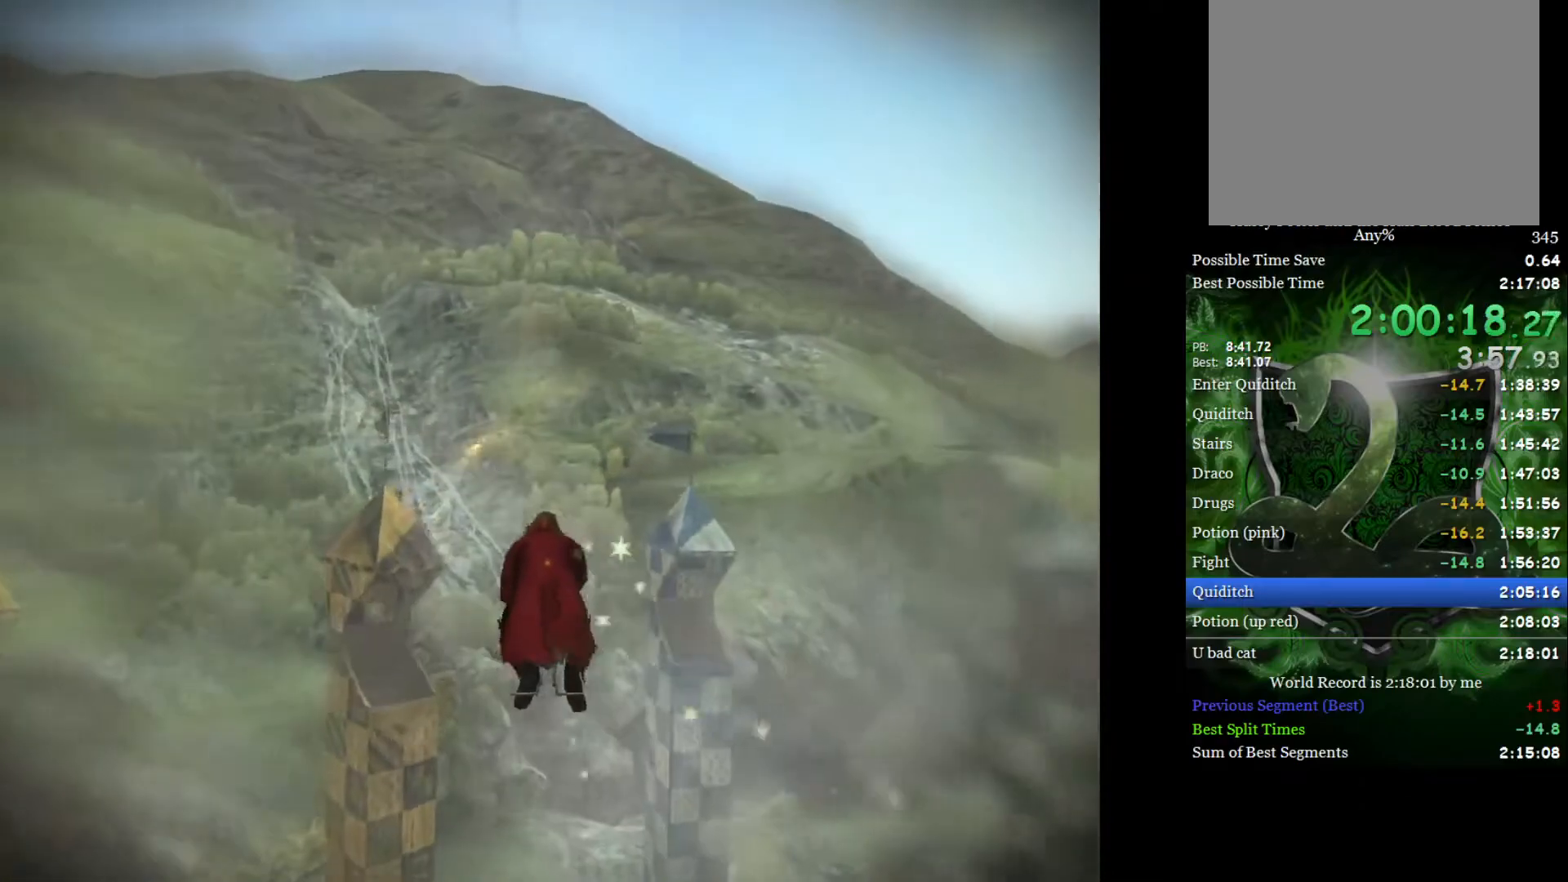
Gameplay with a controller (Xbox layout); each line is a JSON object with the inputs held at the frame after it. "events" lists button and stick changes between this image and that frame as [ms after this image, input, new state], when the widget could be followed in between.
{"buttons": [], "left_stick": "right", "right_stick": "center", "events": [[50, "left_stick", "up-left"], [233, "left_stick", "center"], [367, "left_stick", "right"]]}
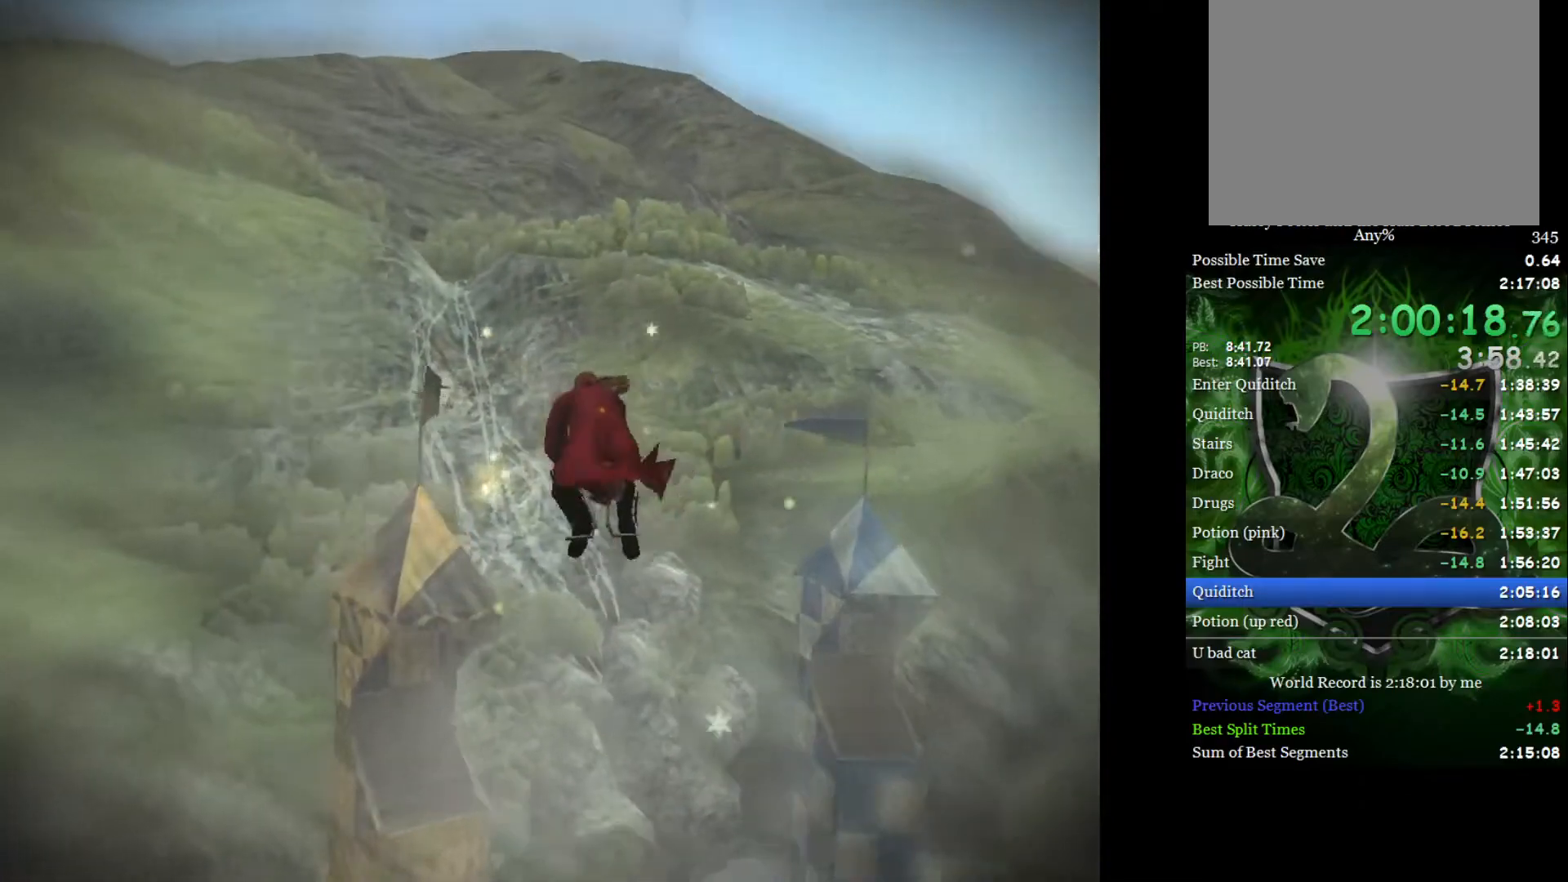
{"buttons": [], "left_stick": "up-right", "right_stick": "center", "events": [[267, "left_stick", "up-right"]]}
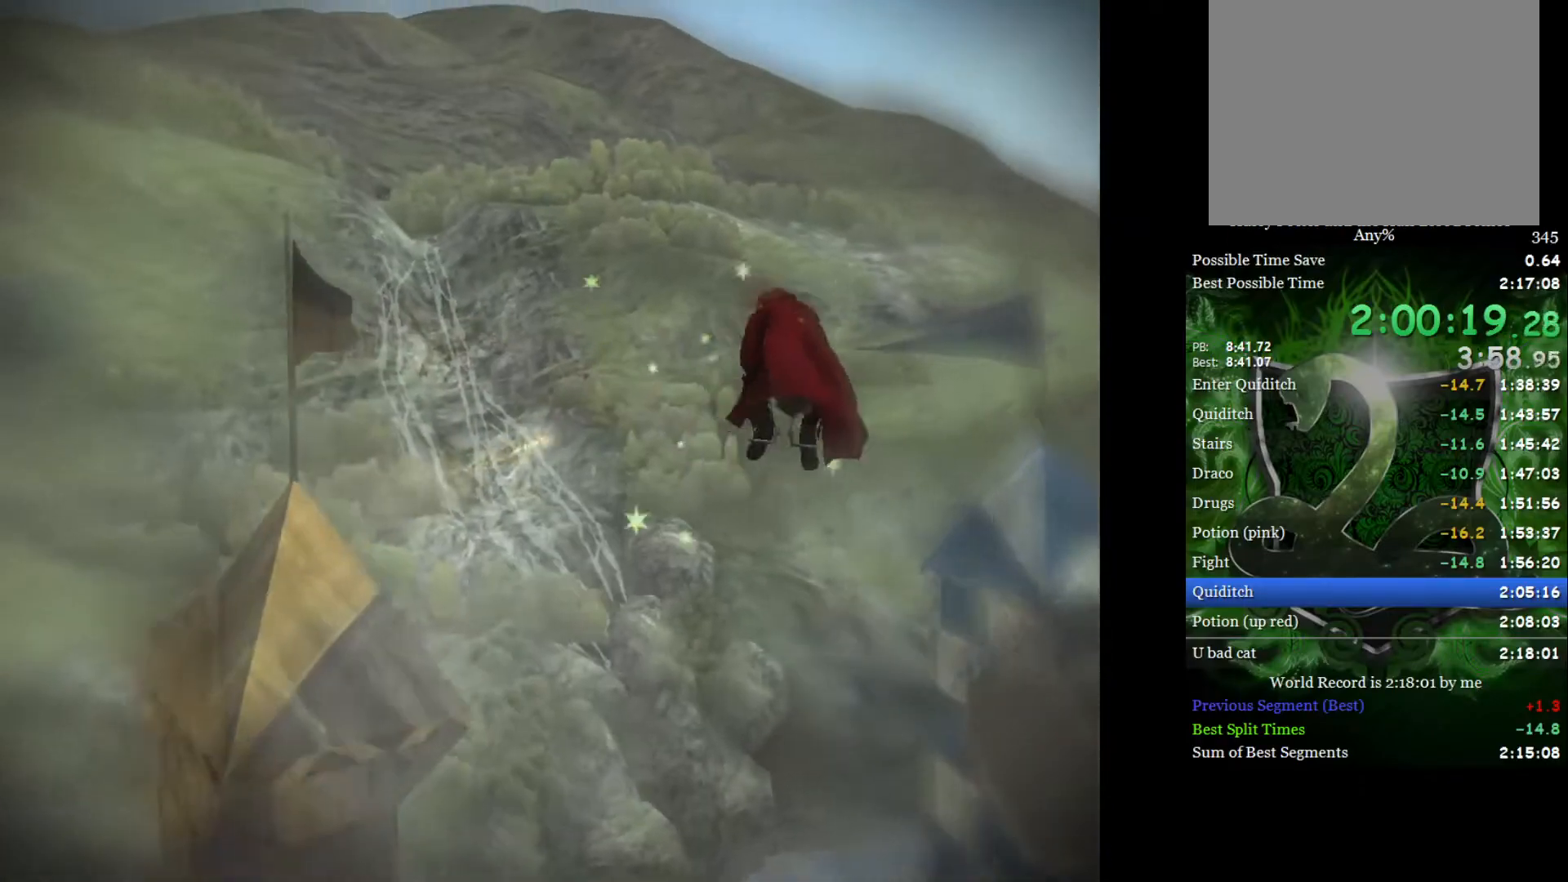
{"buttons": [], "left_stick": "right", "right_stick": "center", "events": [[400, "left_stick", "right"]]}
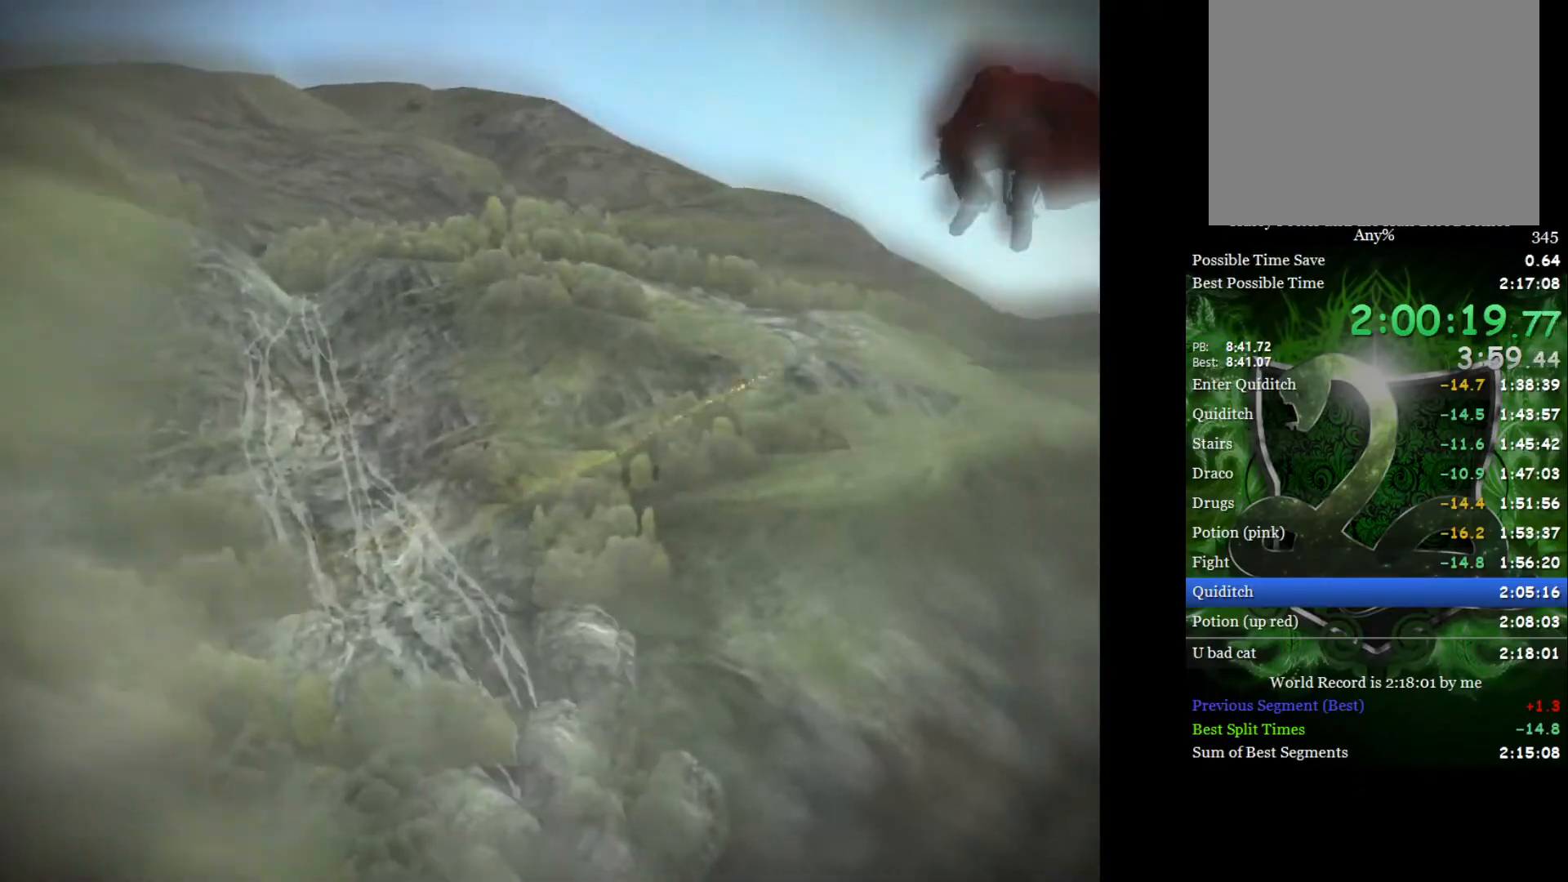
{"buttons": [], "left_stick": "right", "right_stick": "center", "events": []}
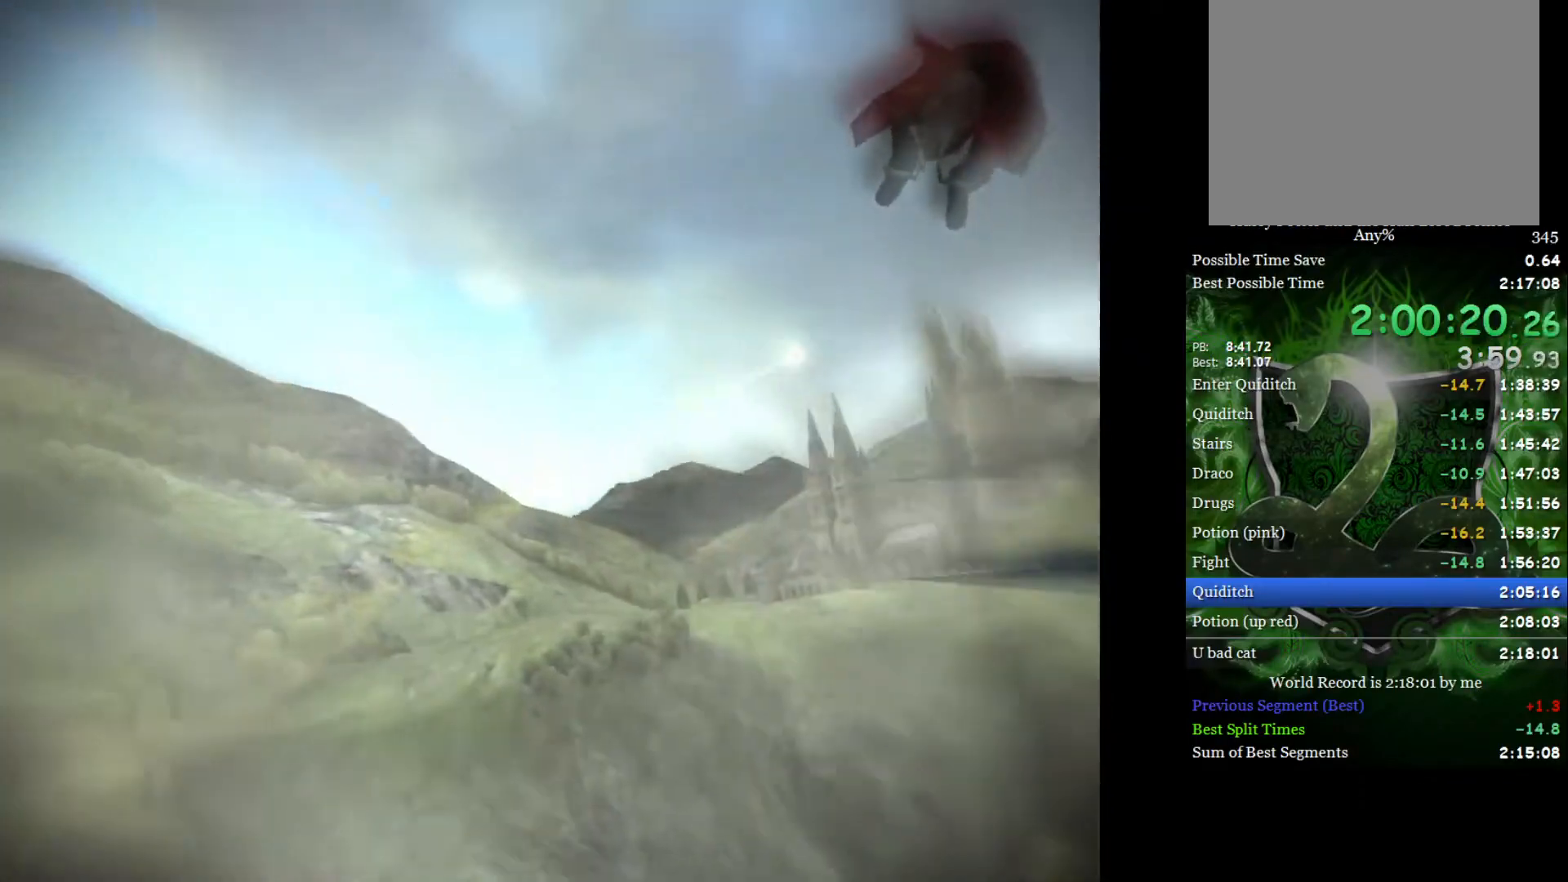
{"buttons": [], "left_stick": "right", "right_stick": "center", "events": []}
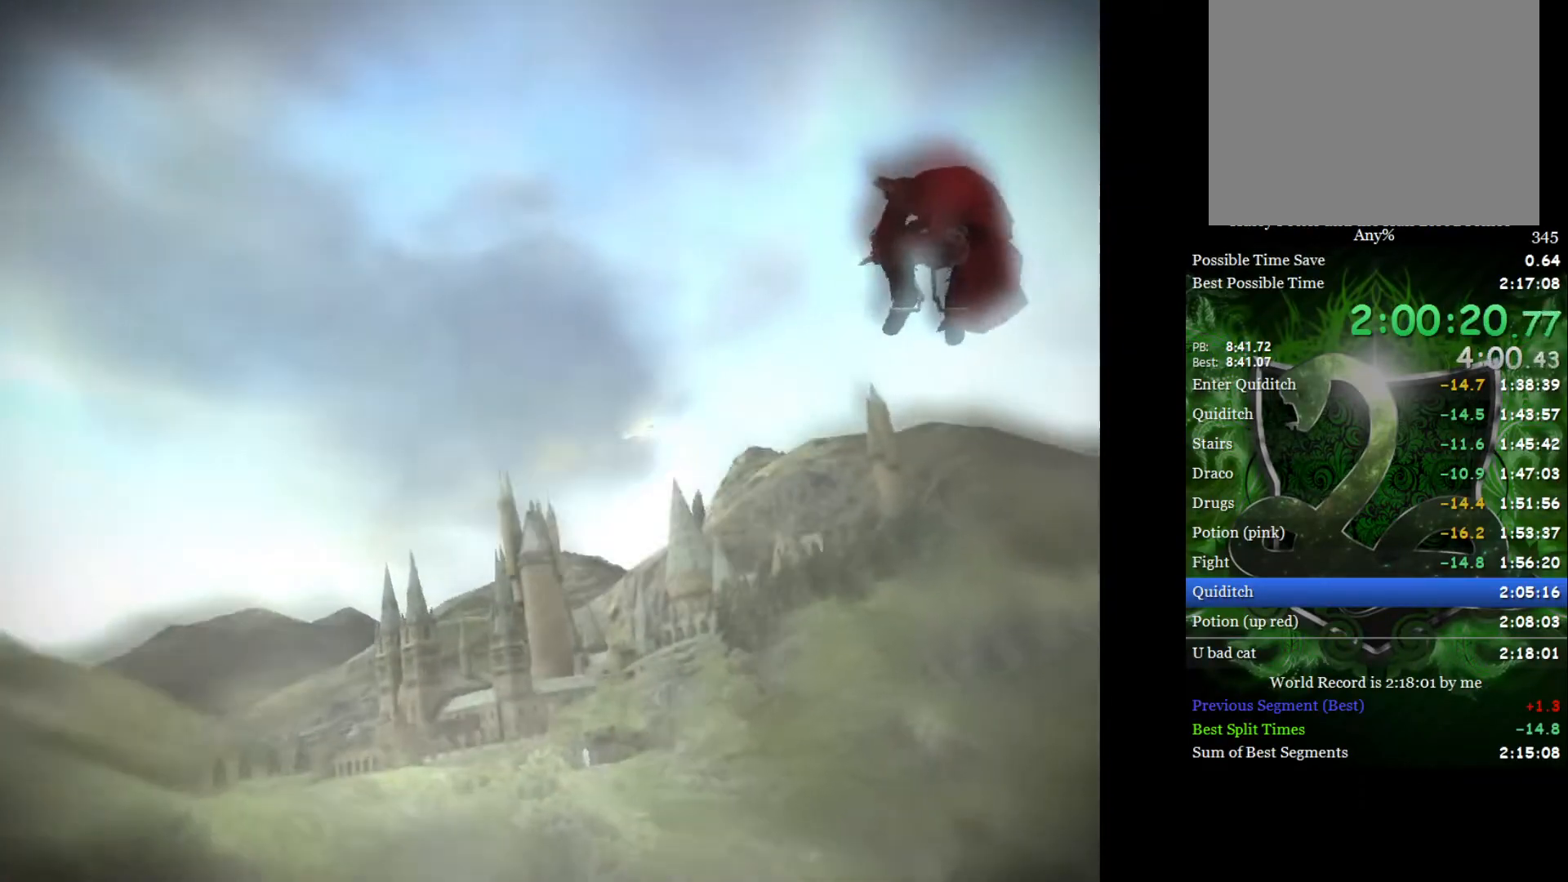
{"buttons": [], "left_stick": "down-right", "right_stick": "center", "events": [[150, "left_stick", "down-right"]]}
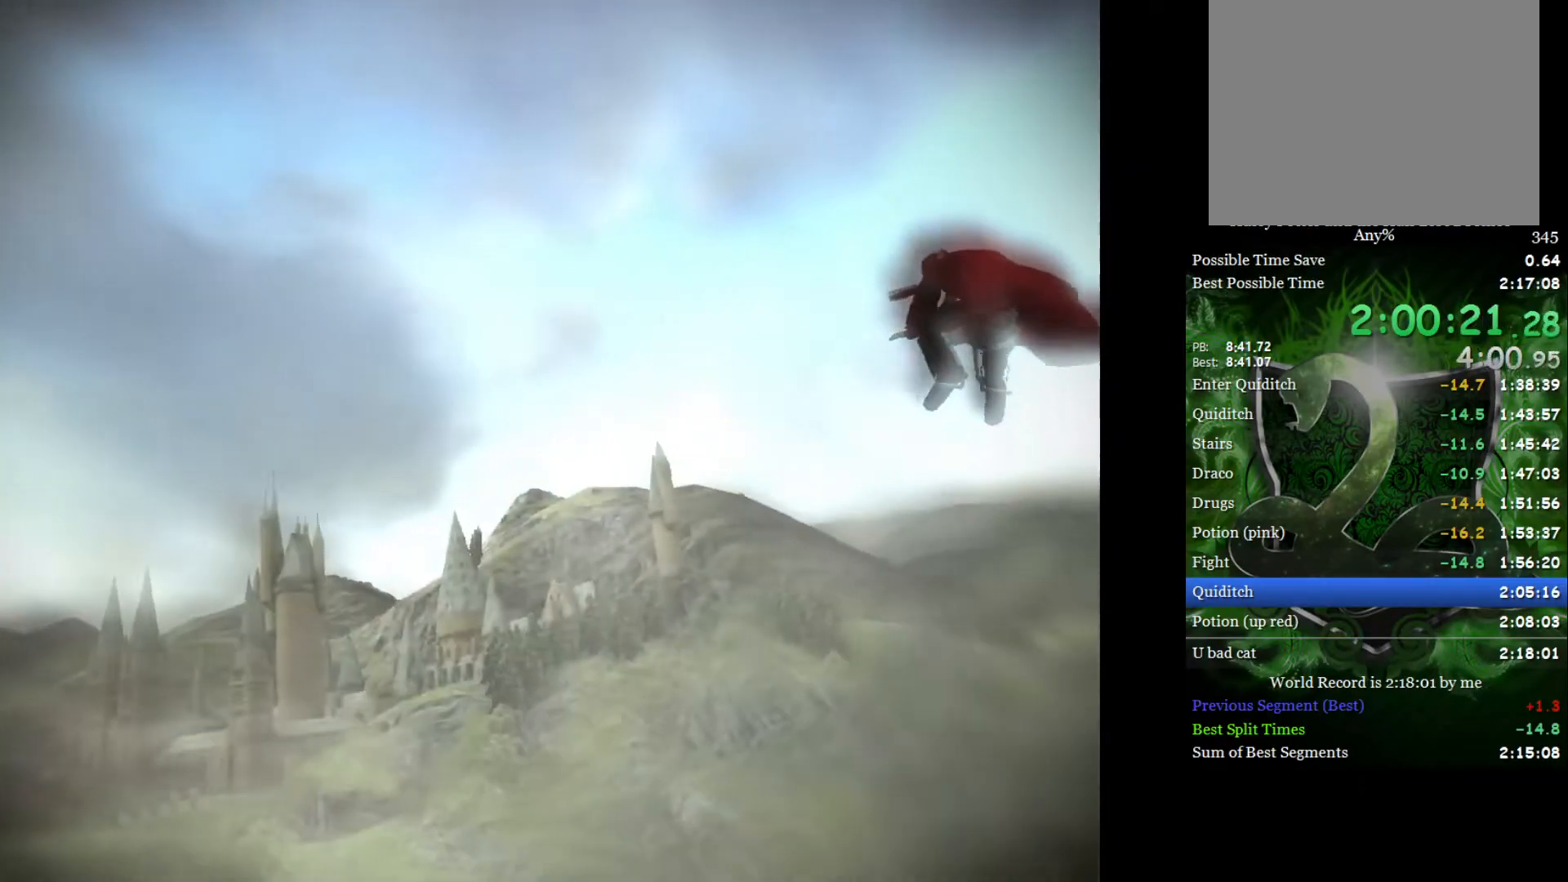
{"buttons": [], "left_stick": "right", "right_stick": "center", "events": [[250, "left_stick", "right"]]}
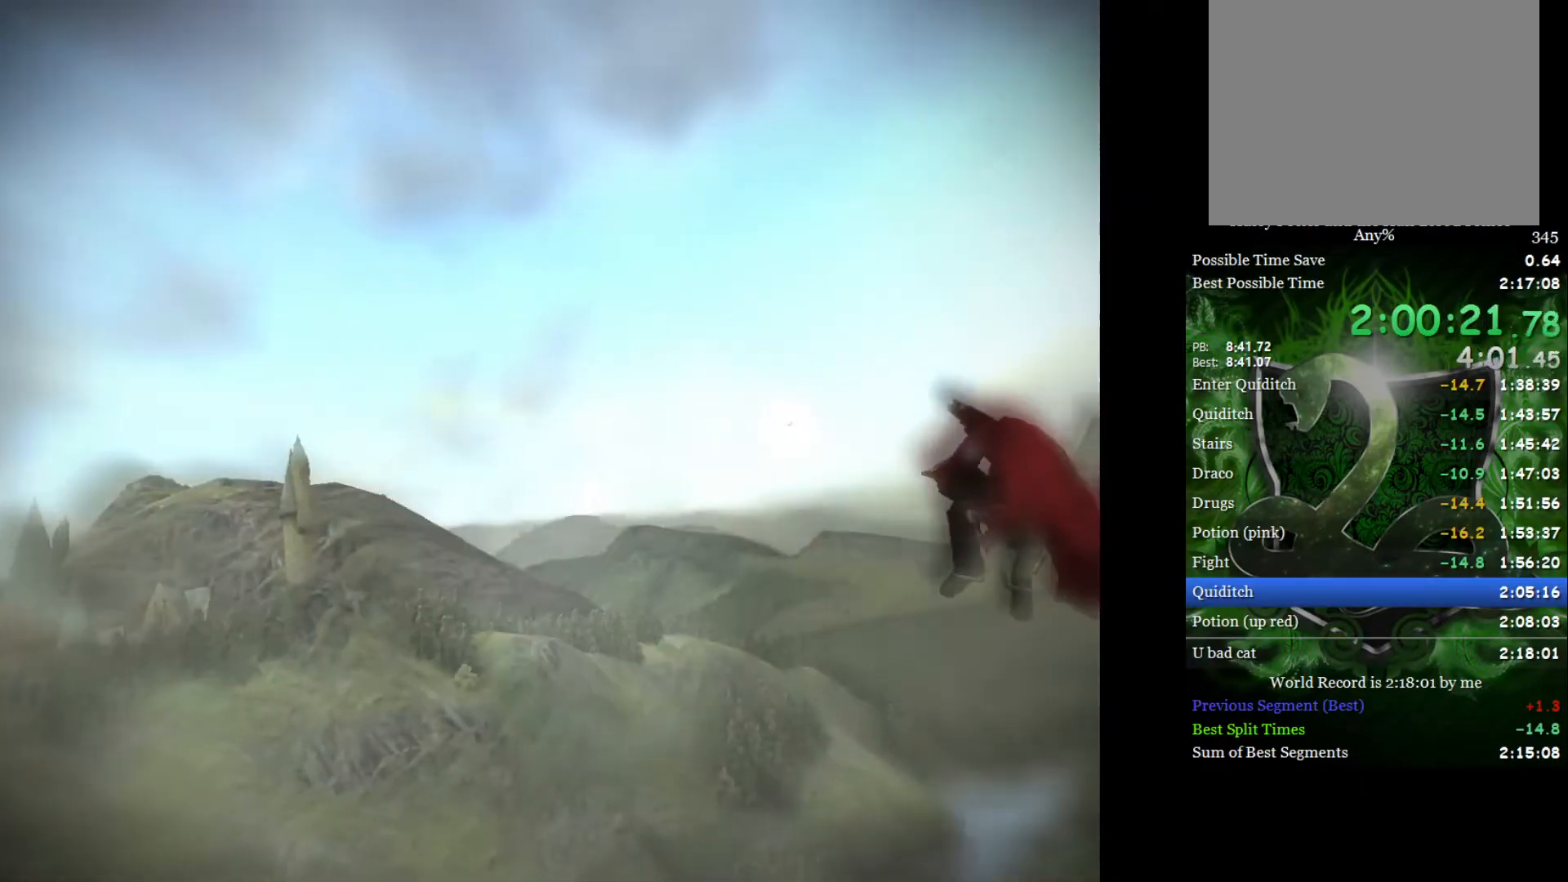
{"buttons": [], "left_stick": "right", "right_stick": "center", "events": []}
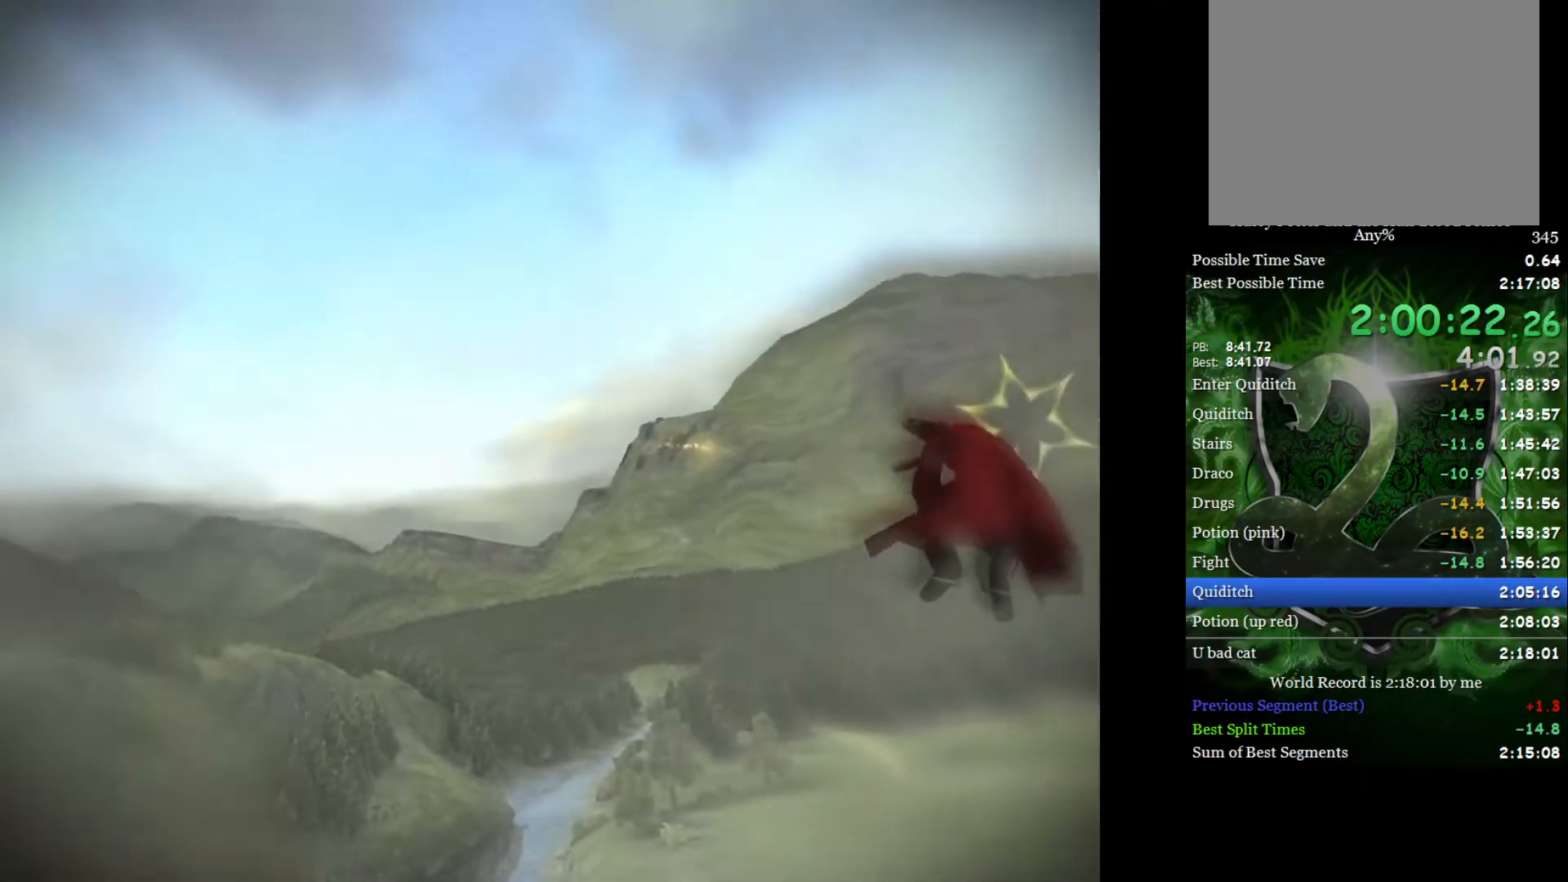
{"buttons": [], "left_stick": "right", "right_stick": "center", "events": []}
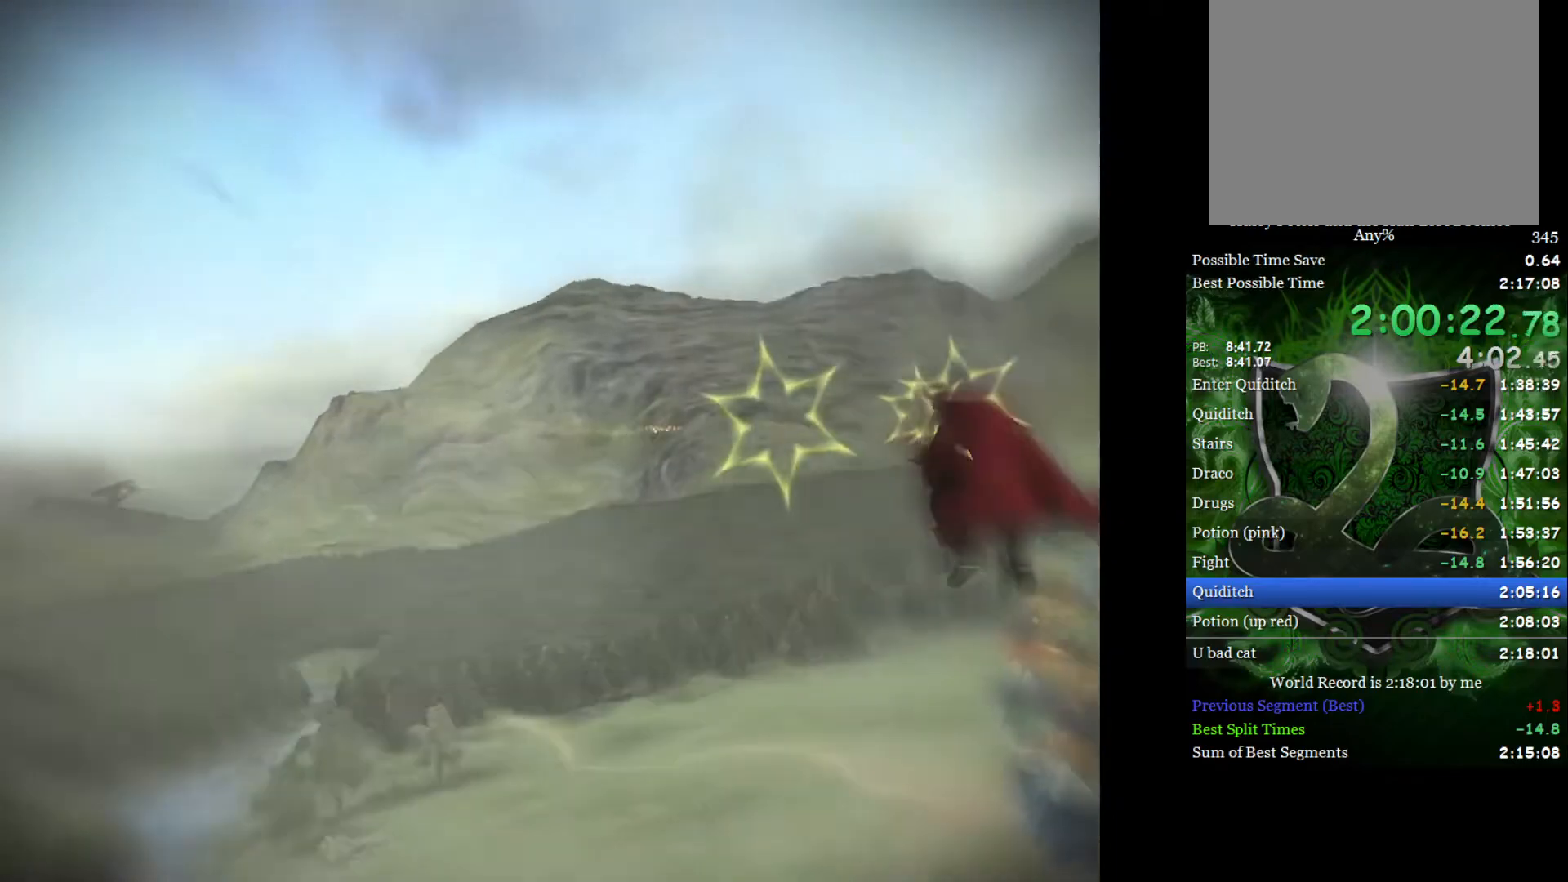
{"buttons": [], "left_stick": "right", "right_stick": "center", "events": []}
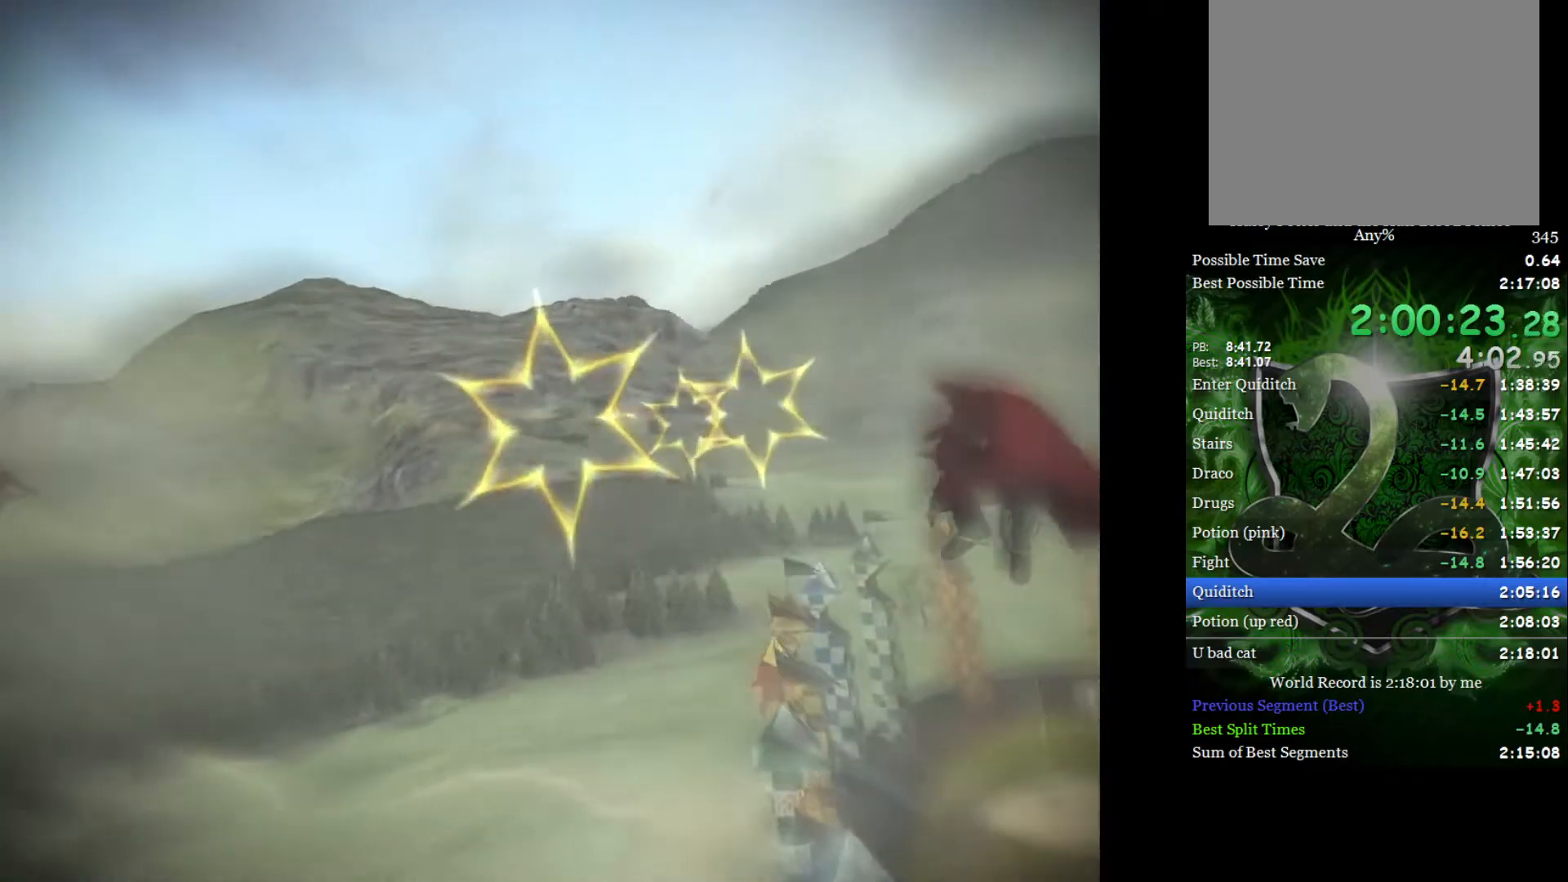
{"buttons": [], "left_stick": "center", "right_stick": "center", "events": [[250, "left_stick", "up-left"], [300, "left_stick", "left"], [483, "left_stick", "center"]]}
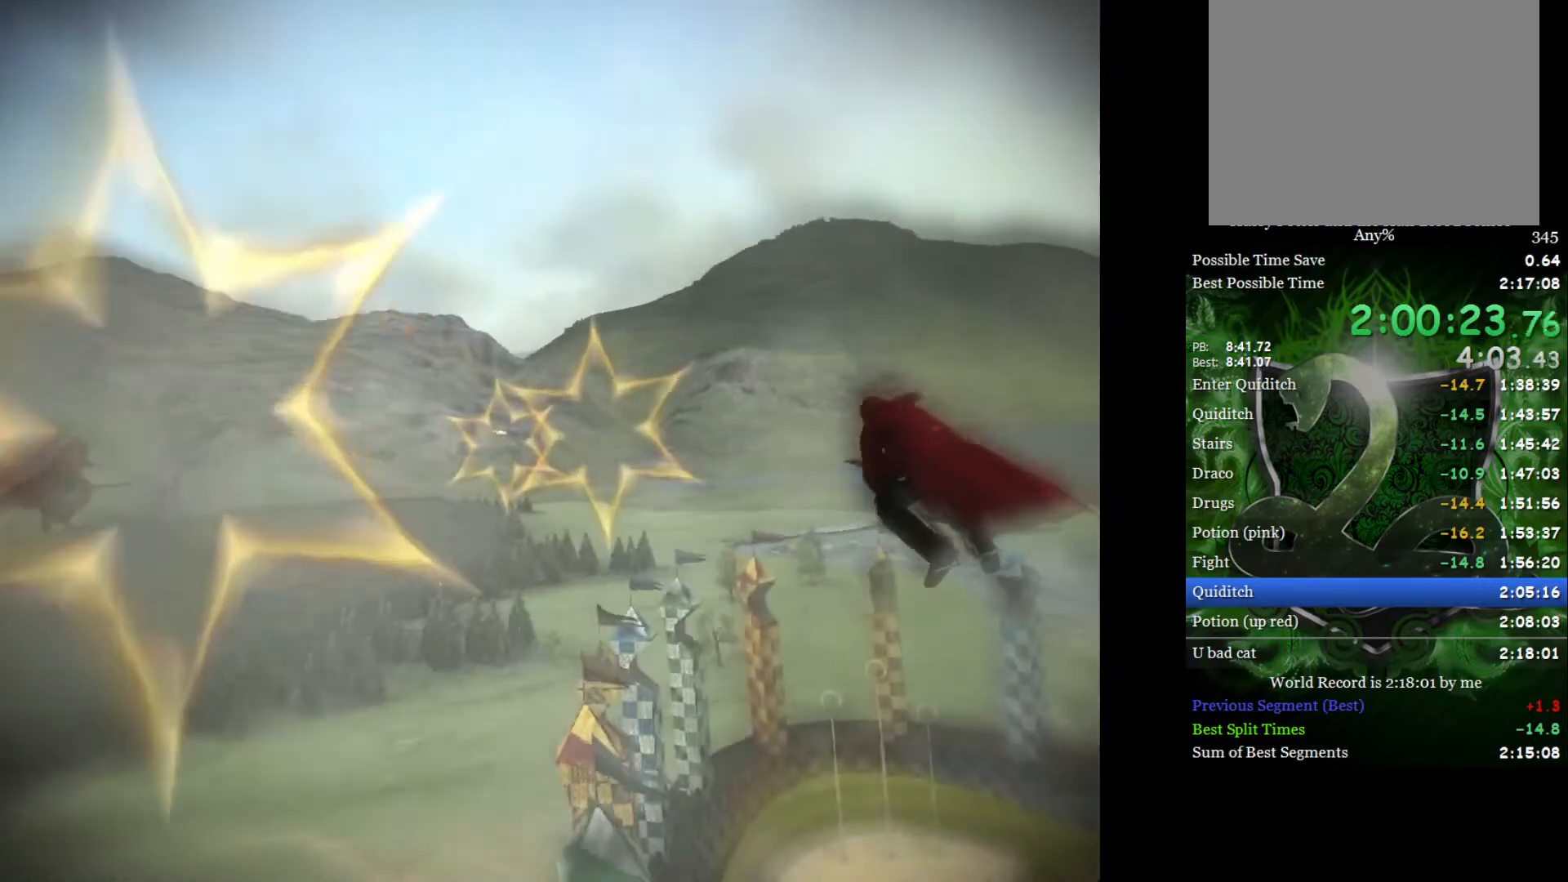
{"buttons": [], "left_stick": "center", "right_stick": "center", "events": [[350, "left_stick", "up-right"], [483, "left_stick", "center"]]}
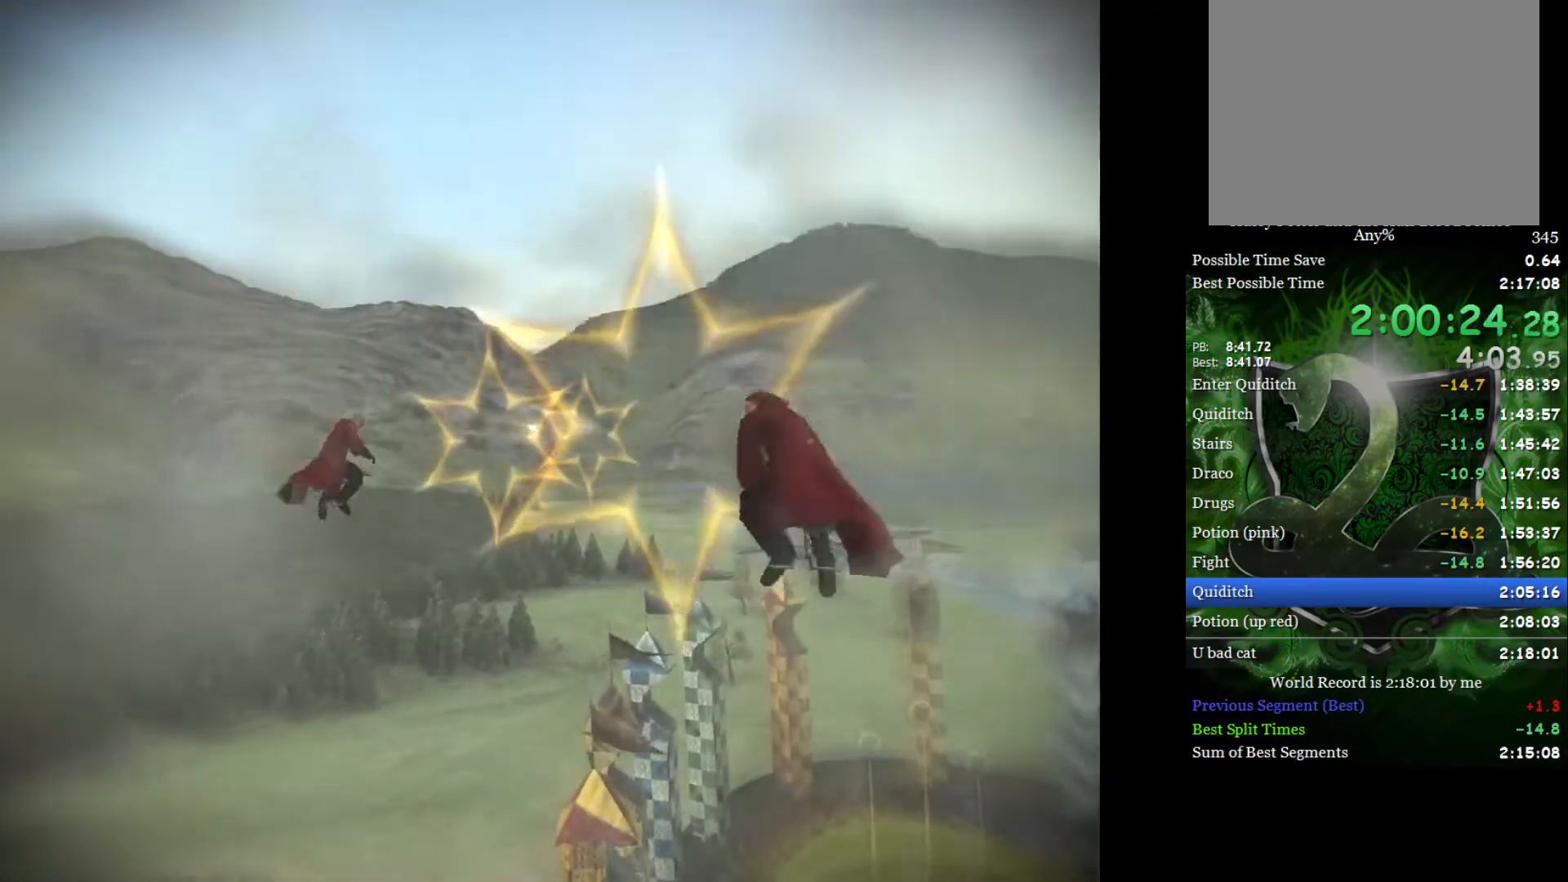
{"buttons": [], "left_stick": "center", "right_stick": "center", "events": []}
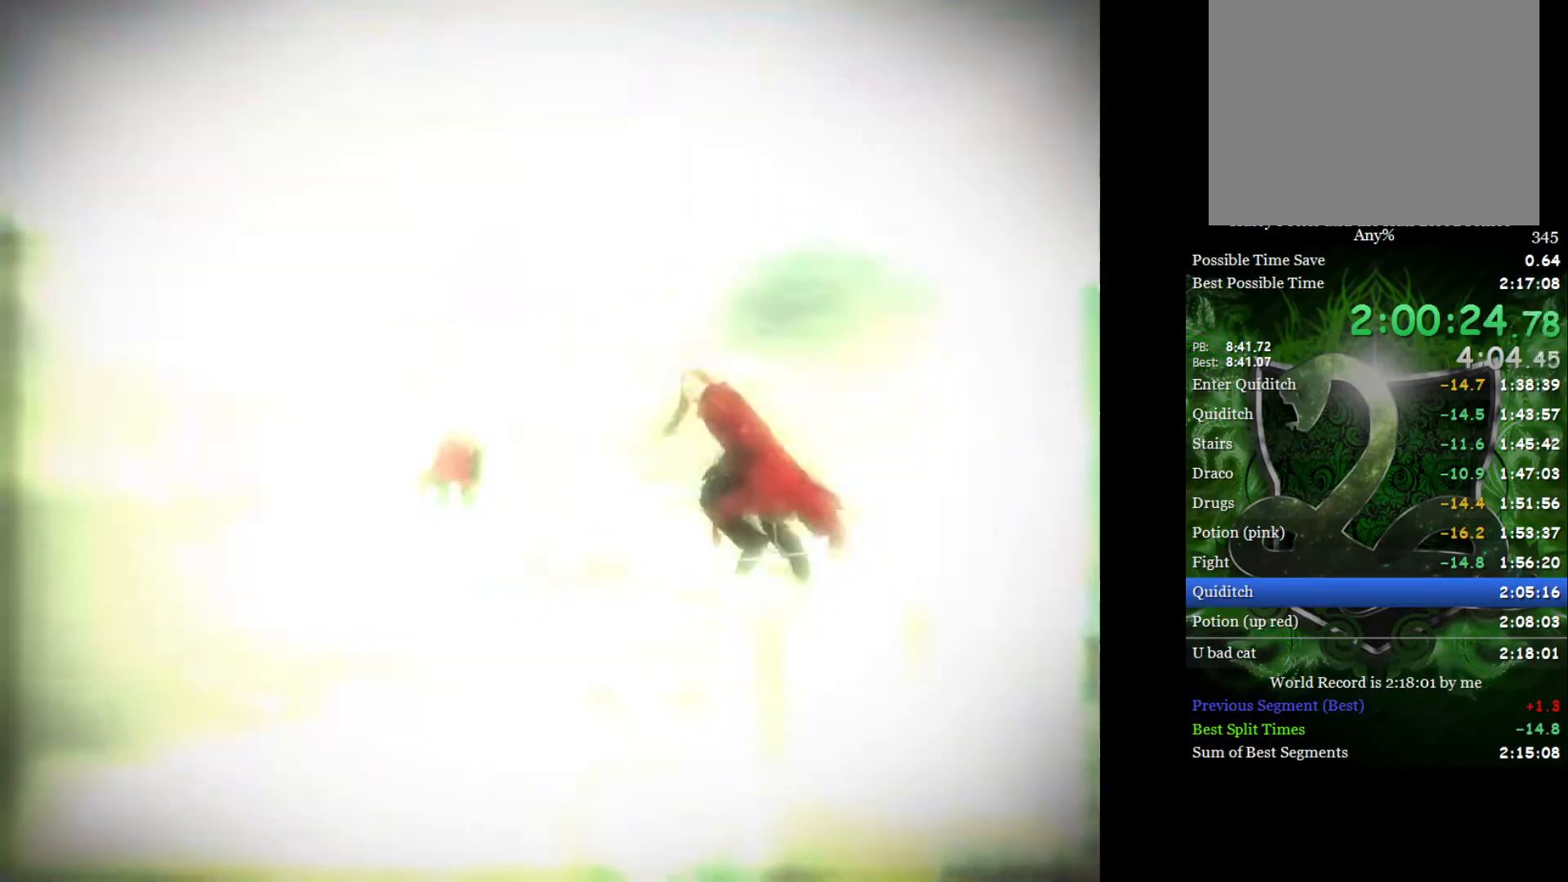
{"buttons": [], "left_stick": "left", "right_stick": "center", "events": [[17, "left_stick", "up-left"], [167, "left_stick", "center"], [417, "left_stick", "left"]]}
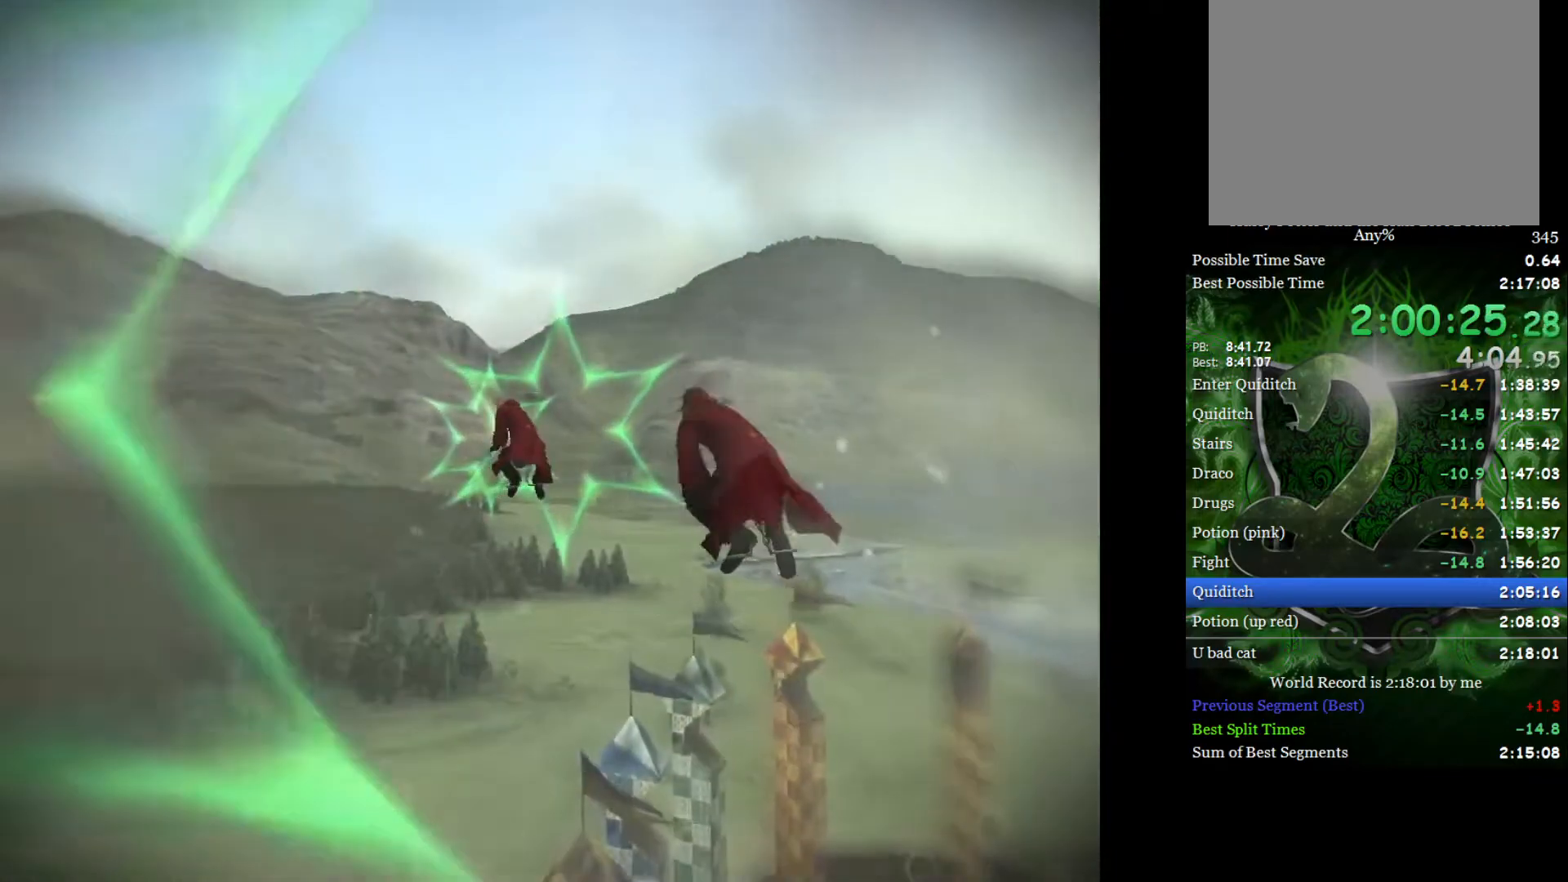
{"buttons": [], "left_stick": "center", "right_stick": "center", "events": [[50, "left_stick", "center"]]}
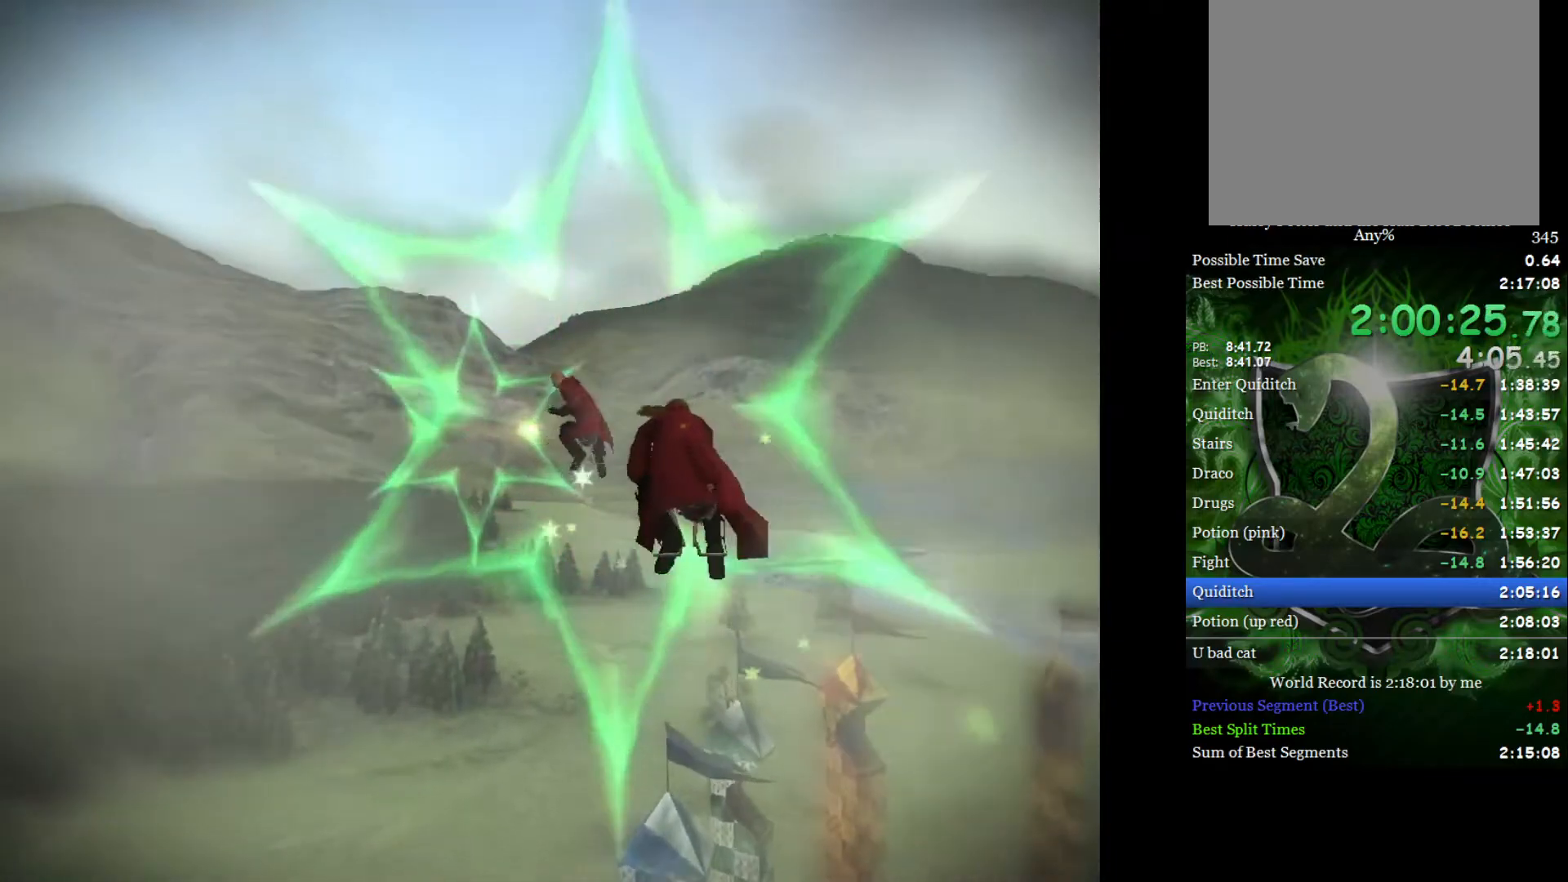
{"buttons": [], "left_stick": "center", "right_stick": "center", "events": []}
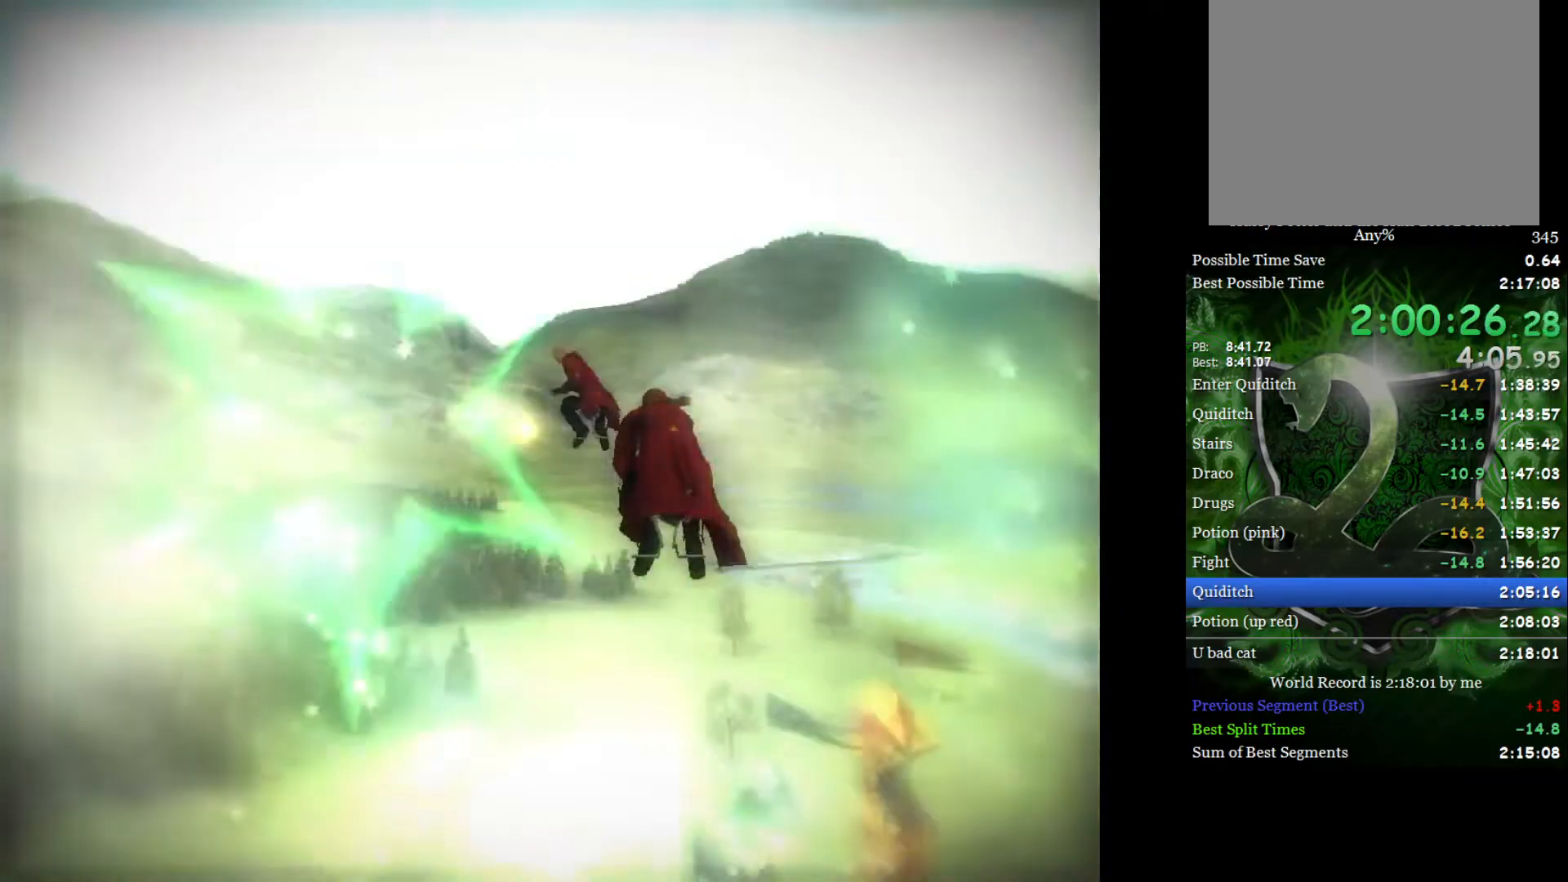
{"buttons": [], "left_stick": "right", "right_stick": "center", "events": [[50, "left_stick", "right"]]}
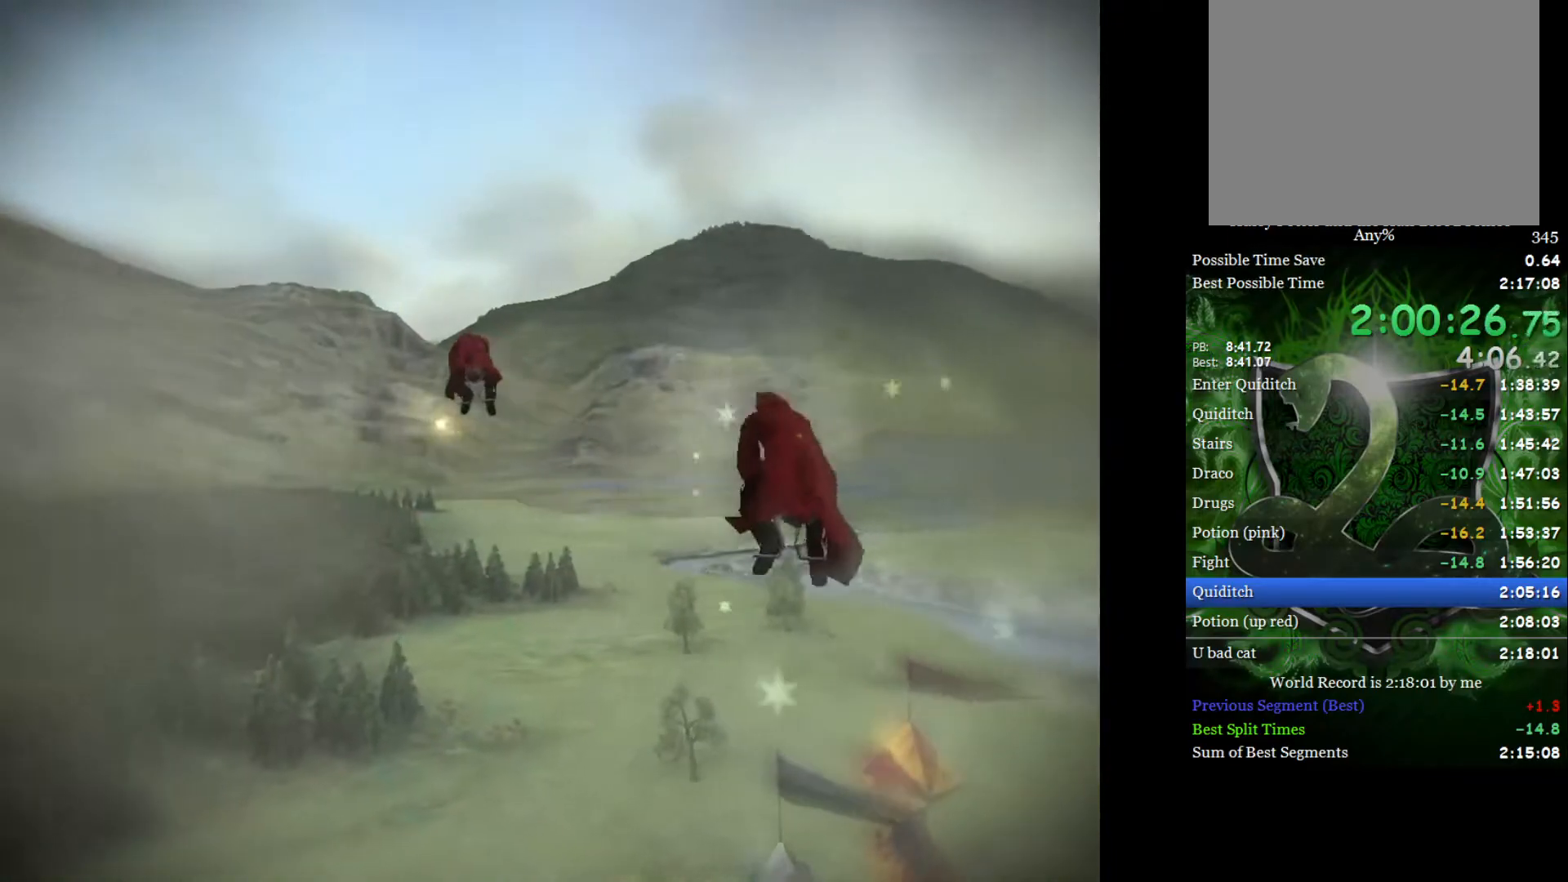
{"buttons": [], "left_stick": "right", "right_stick": "center", "events": []}
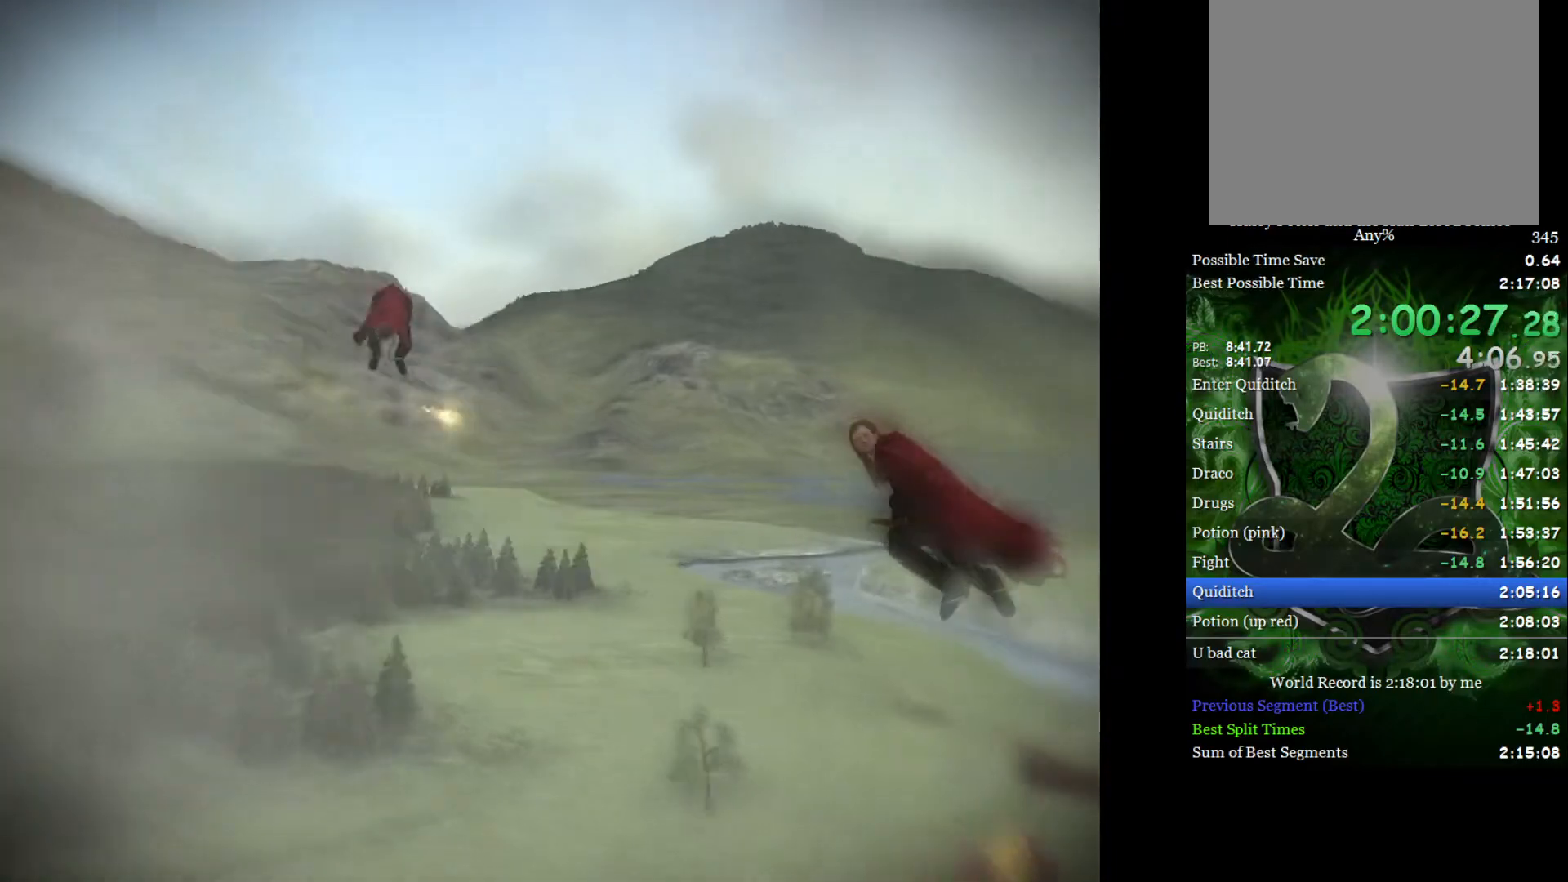
{"buttons": [], "left_stick": "right", "right_stick": "center", "events": []}
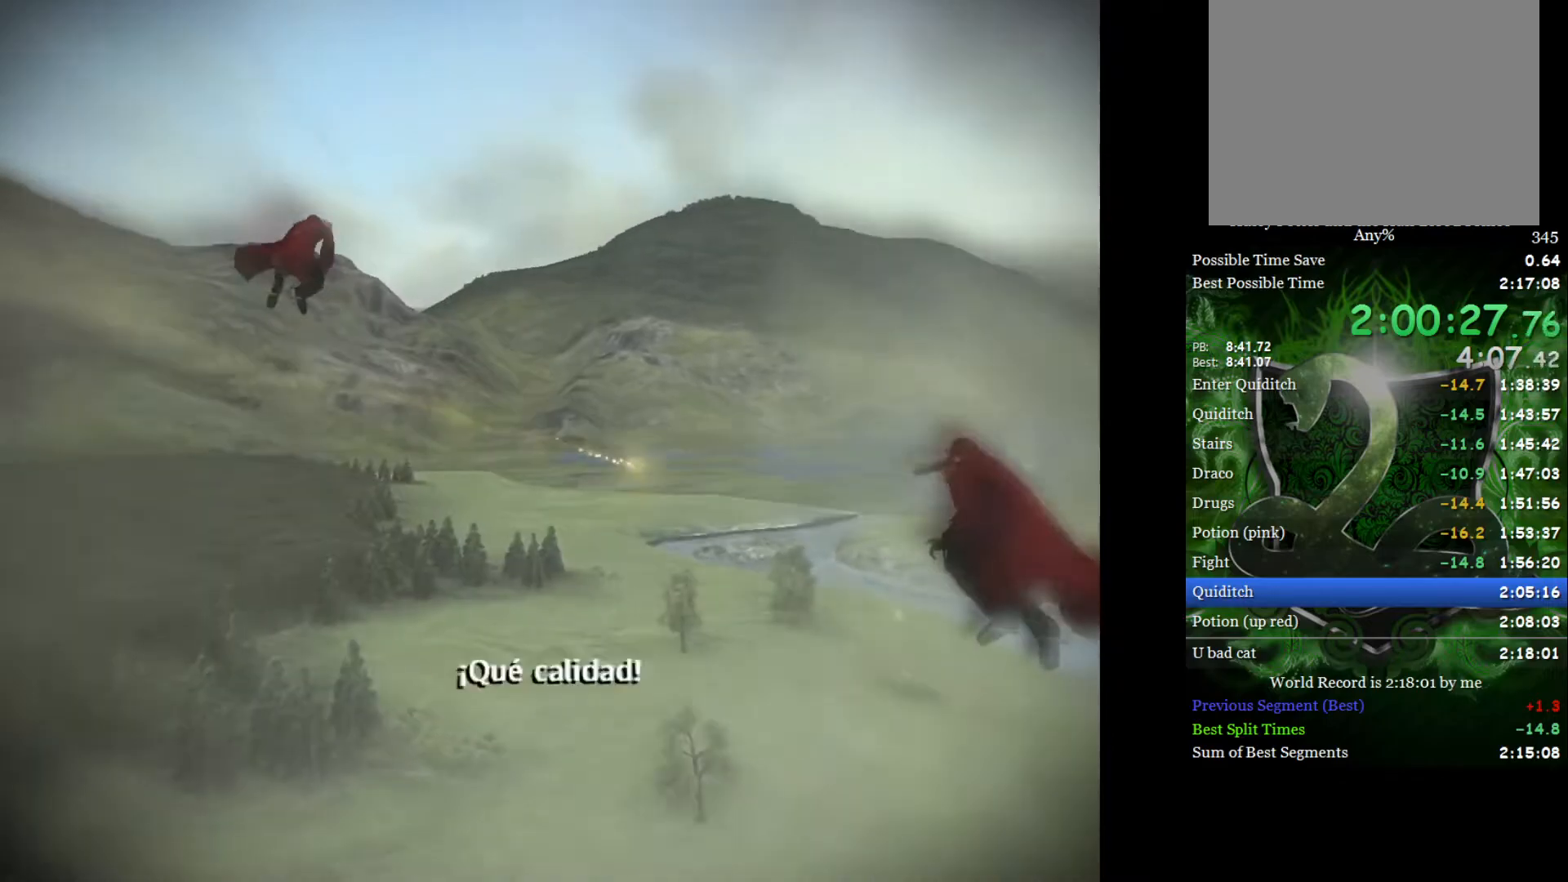
{"buttons": [], "left_stick": "right", "right_stick": "center", "events": []}
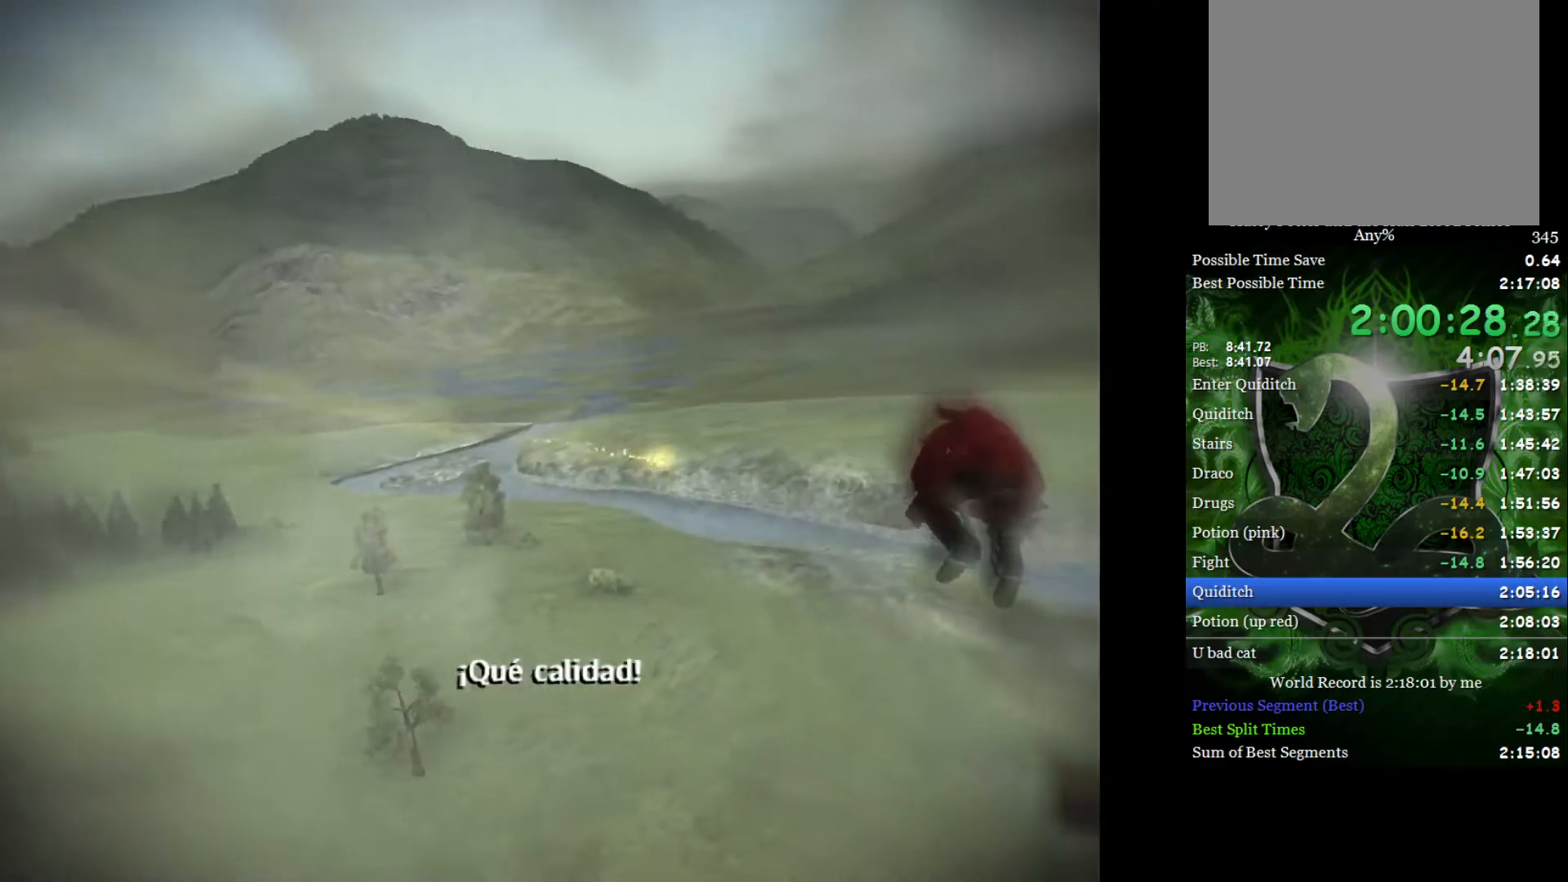
{"buttons": [], "left_stick": "right", "right_stick": "center", "events": []}
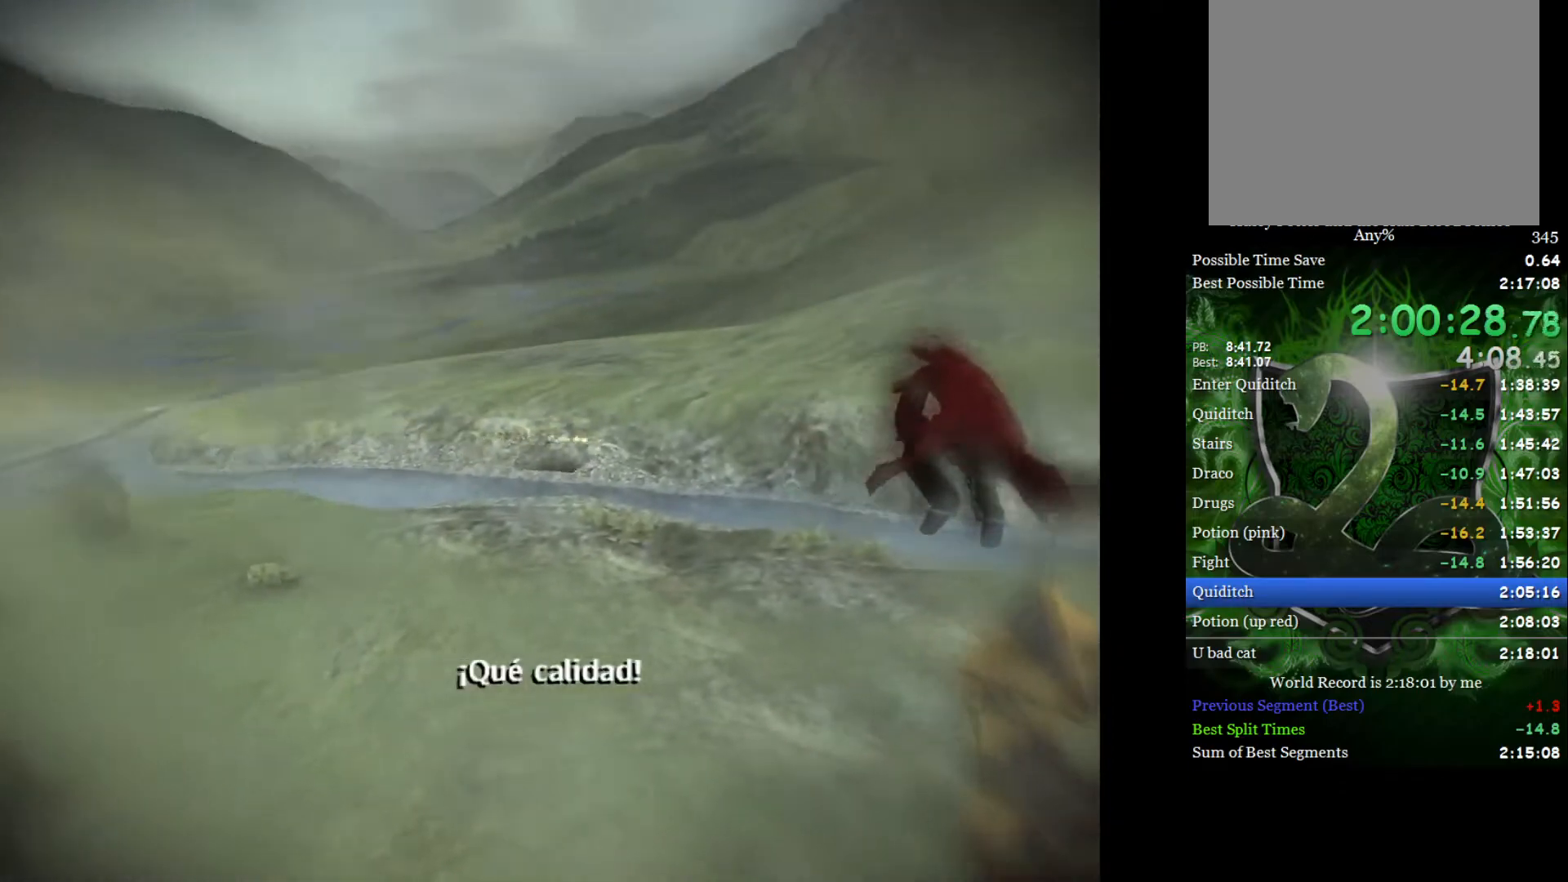
{"buttons": [], "left_stick": "right", "right_stick": "center", "events": []}
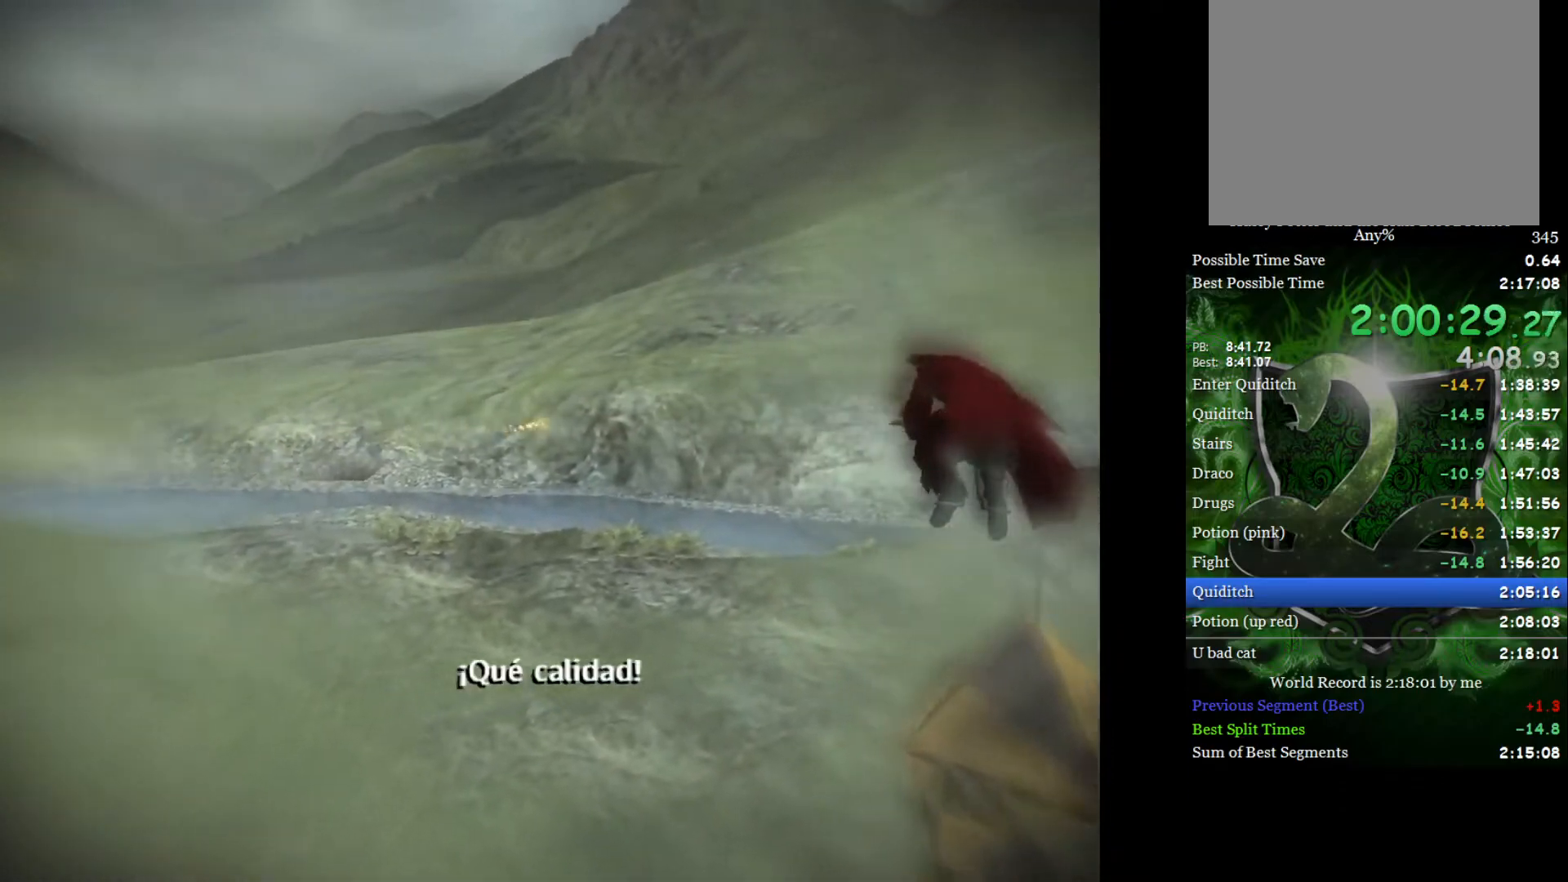
{"buttons": [], "left_stick": "right", "right_stick": "center", "events": []}
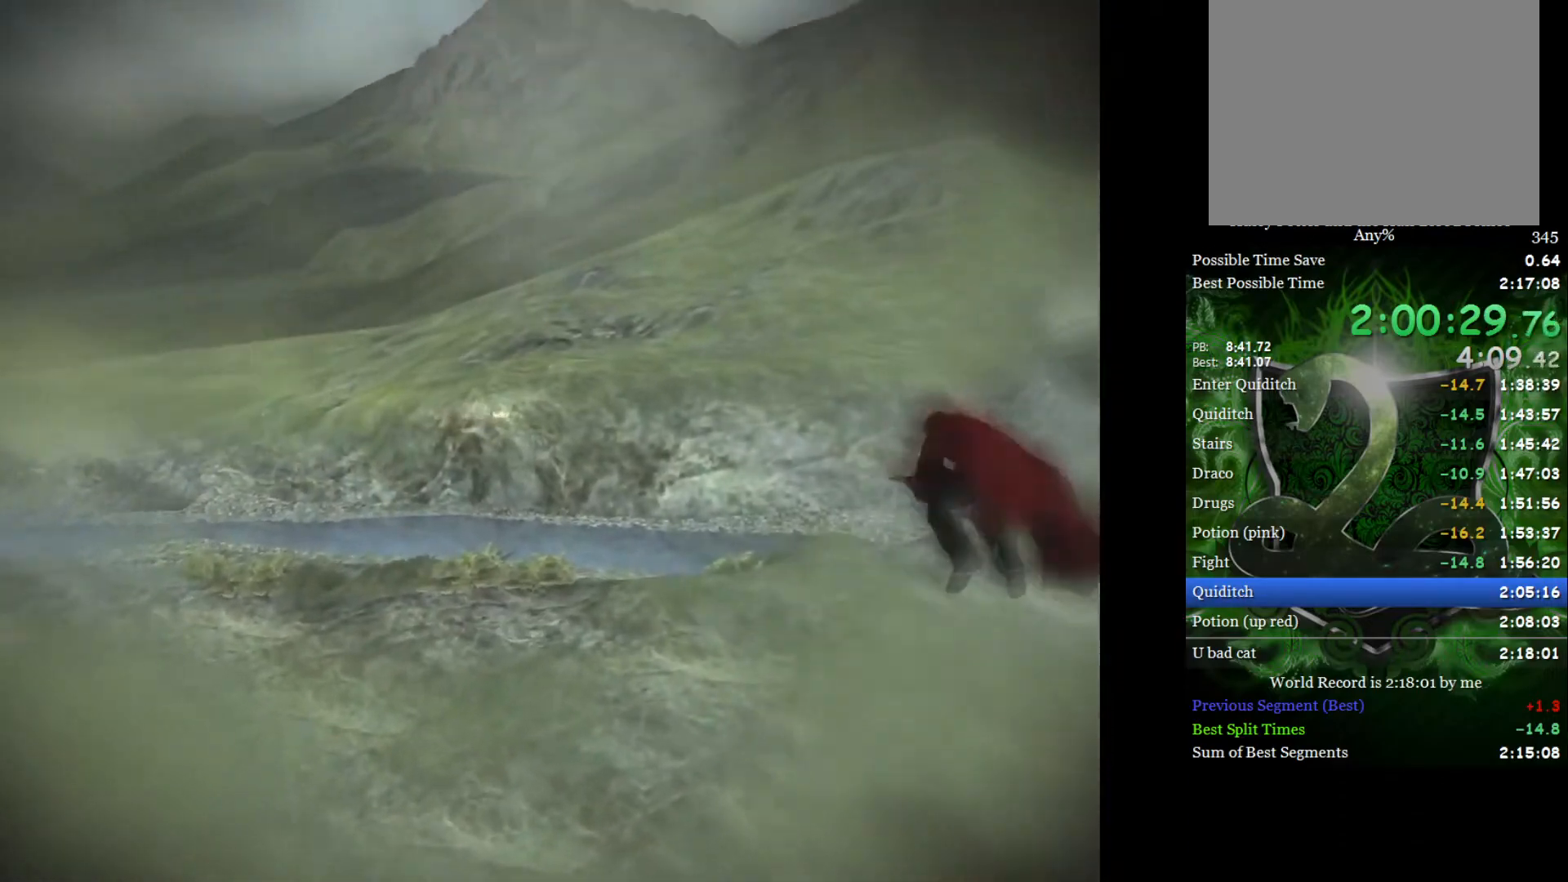
{"buttons": [], "left_stick": "right", "right_stick": "center", "events": []}
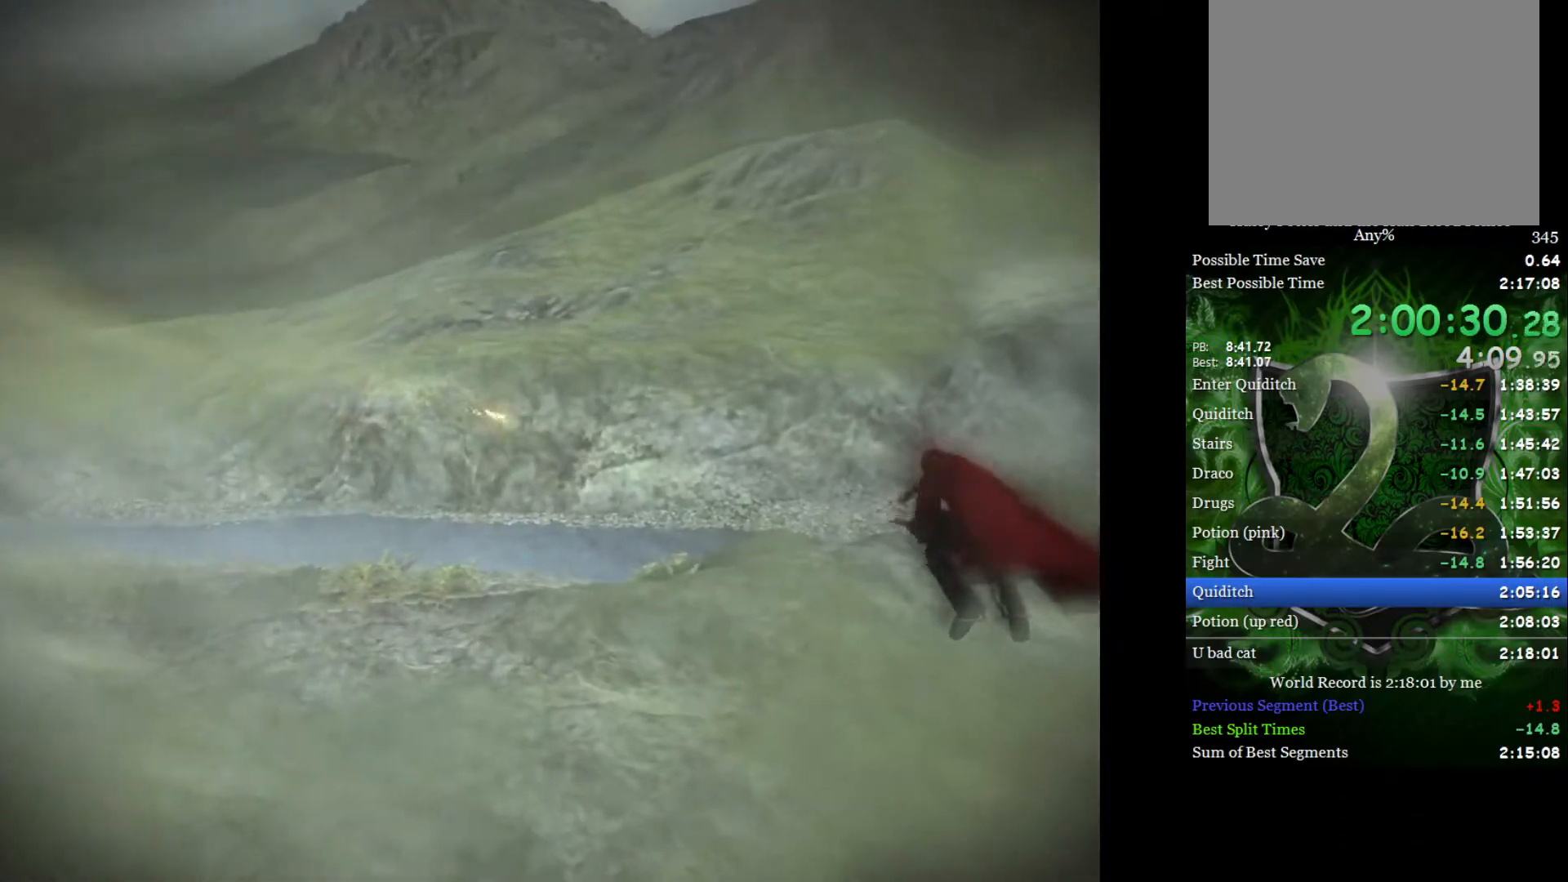
{"buttons": [], "left_stick": "right", "right_stick": "center", "events": []}
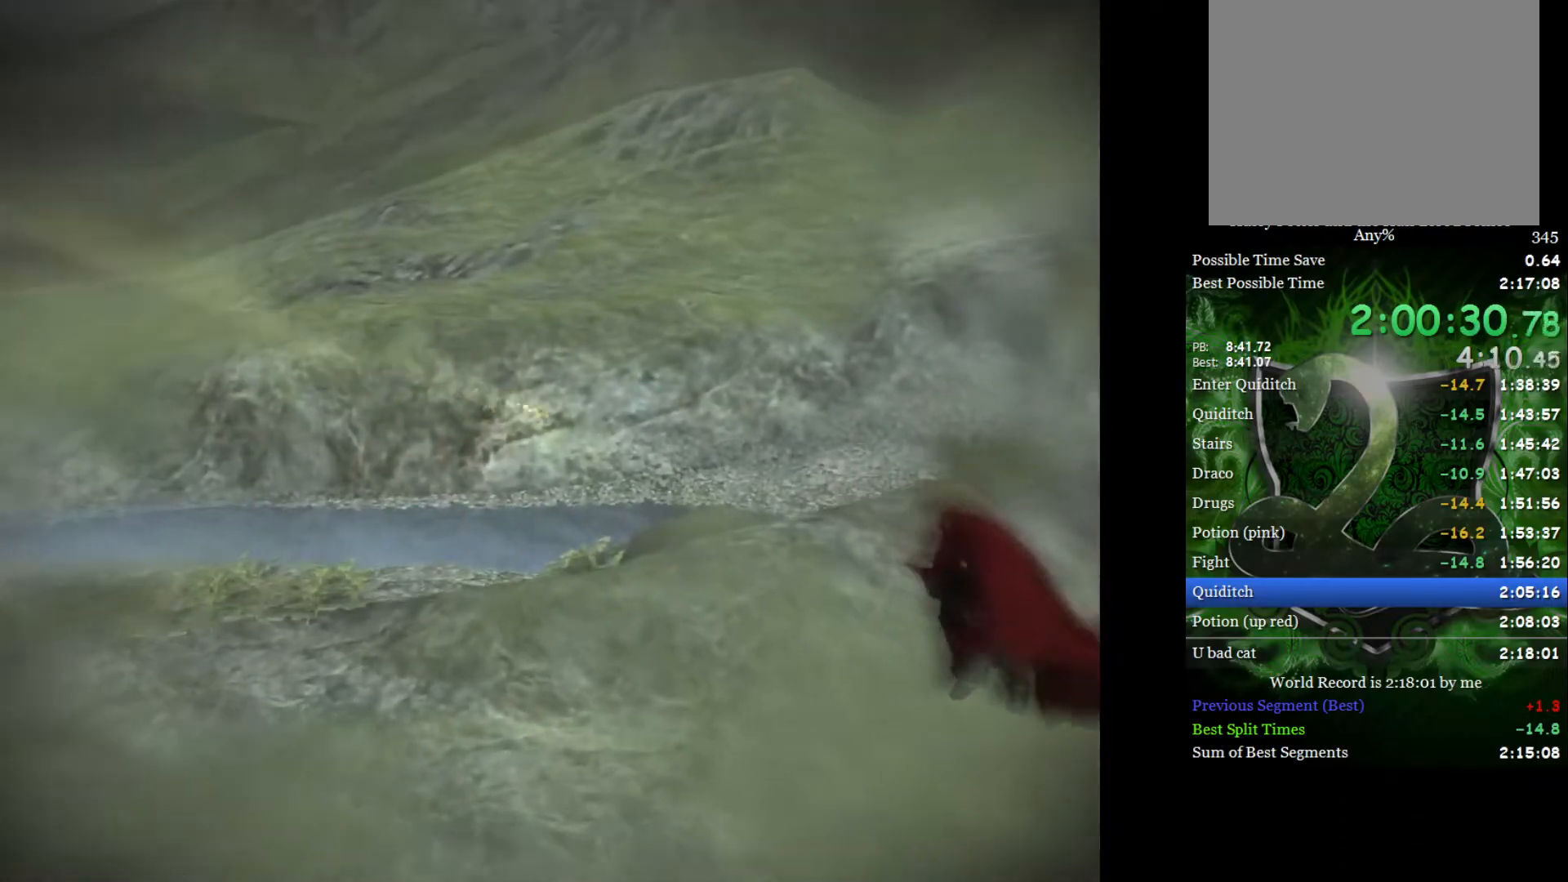
{"buttons": [], "left_stick": "right", "right_stick": "center", "events": []}
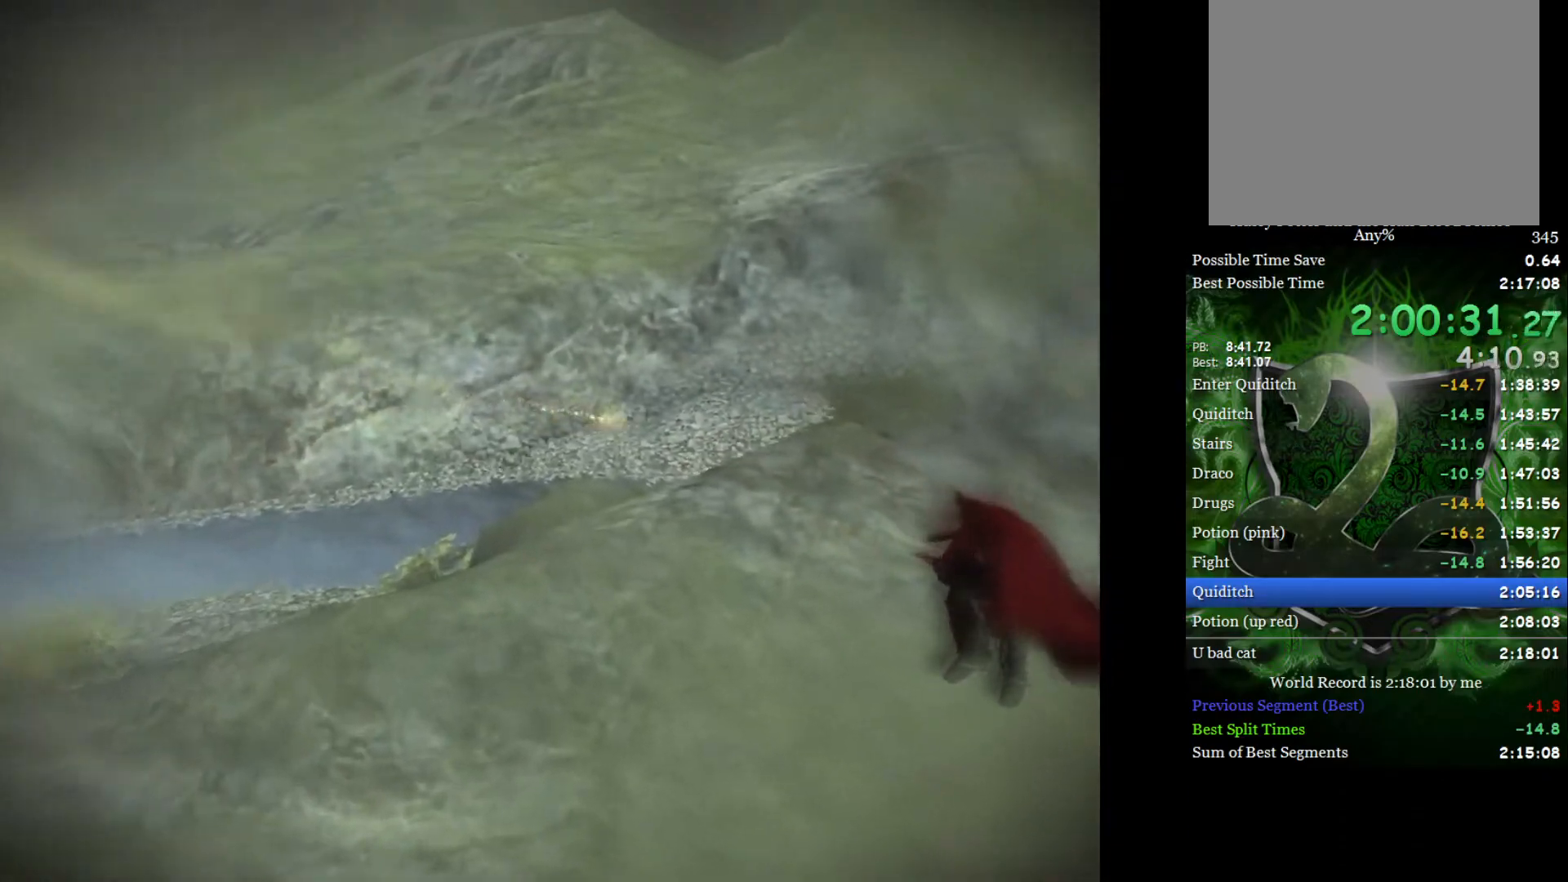
{"buttons": [], "left_stick": "right", "right_stick": "center", "events": []}
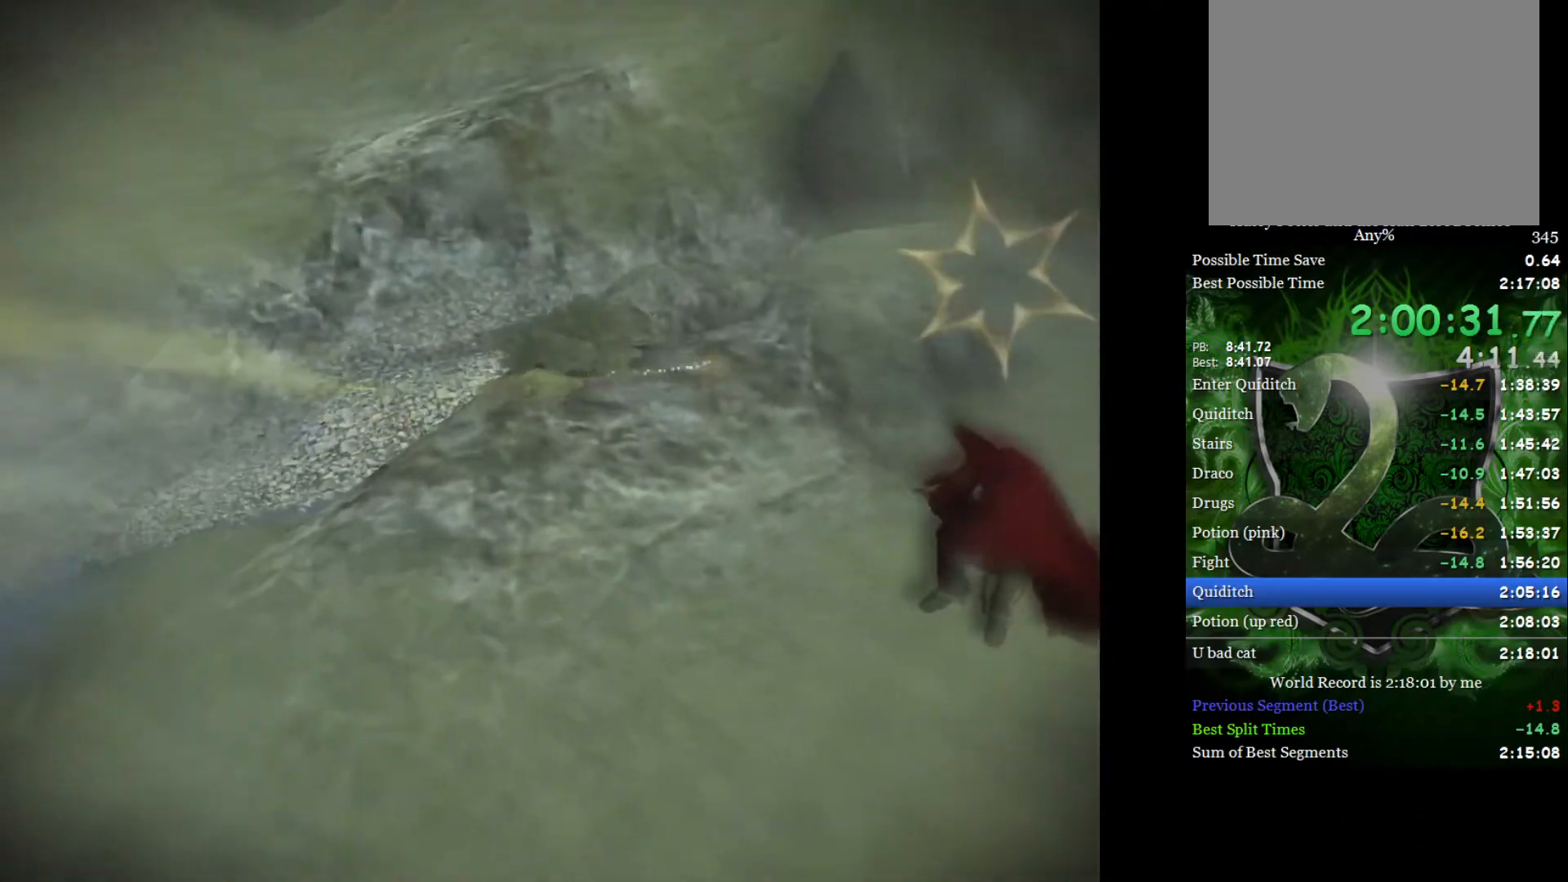
{"buttons": [], "left_stick": "center", "right_stick": "center", "events": [[133, "left_stick", "up"], [183, "left_stick", "up-left"], [400, "left_stick", "center"]]}
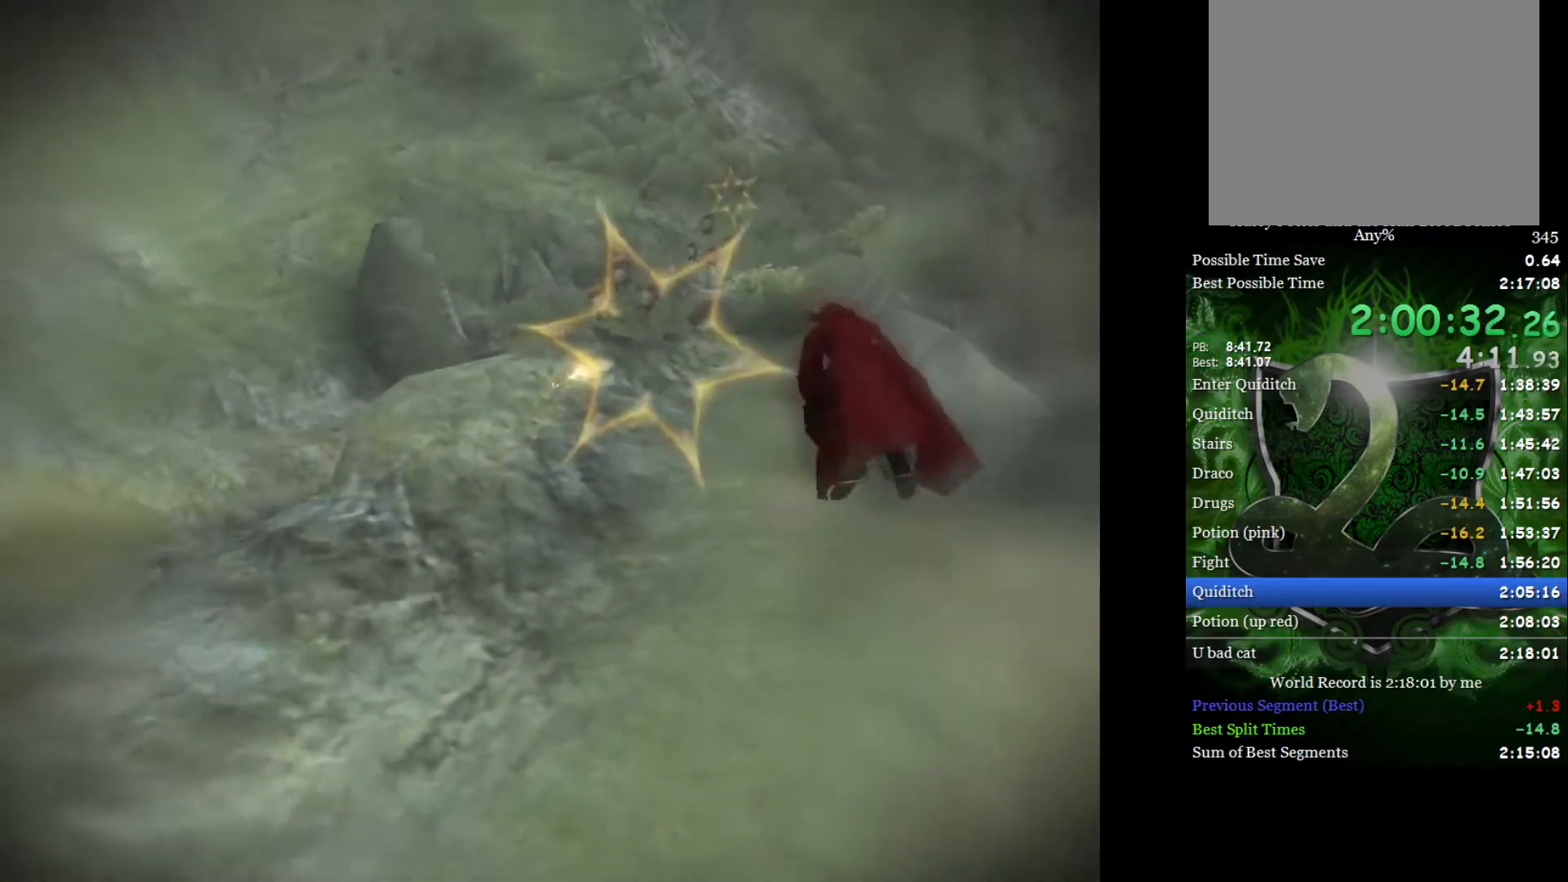
{"buttons": [], "left_stick": "center", "right_stick": "center", "events": []}